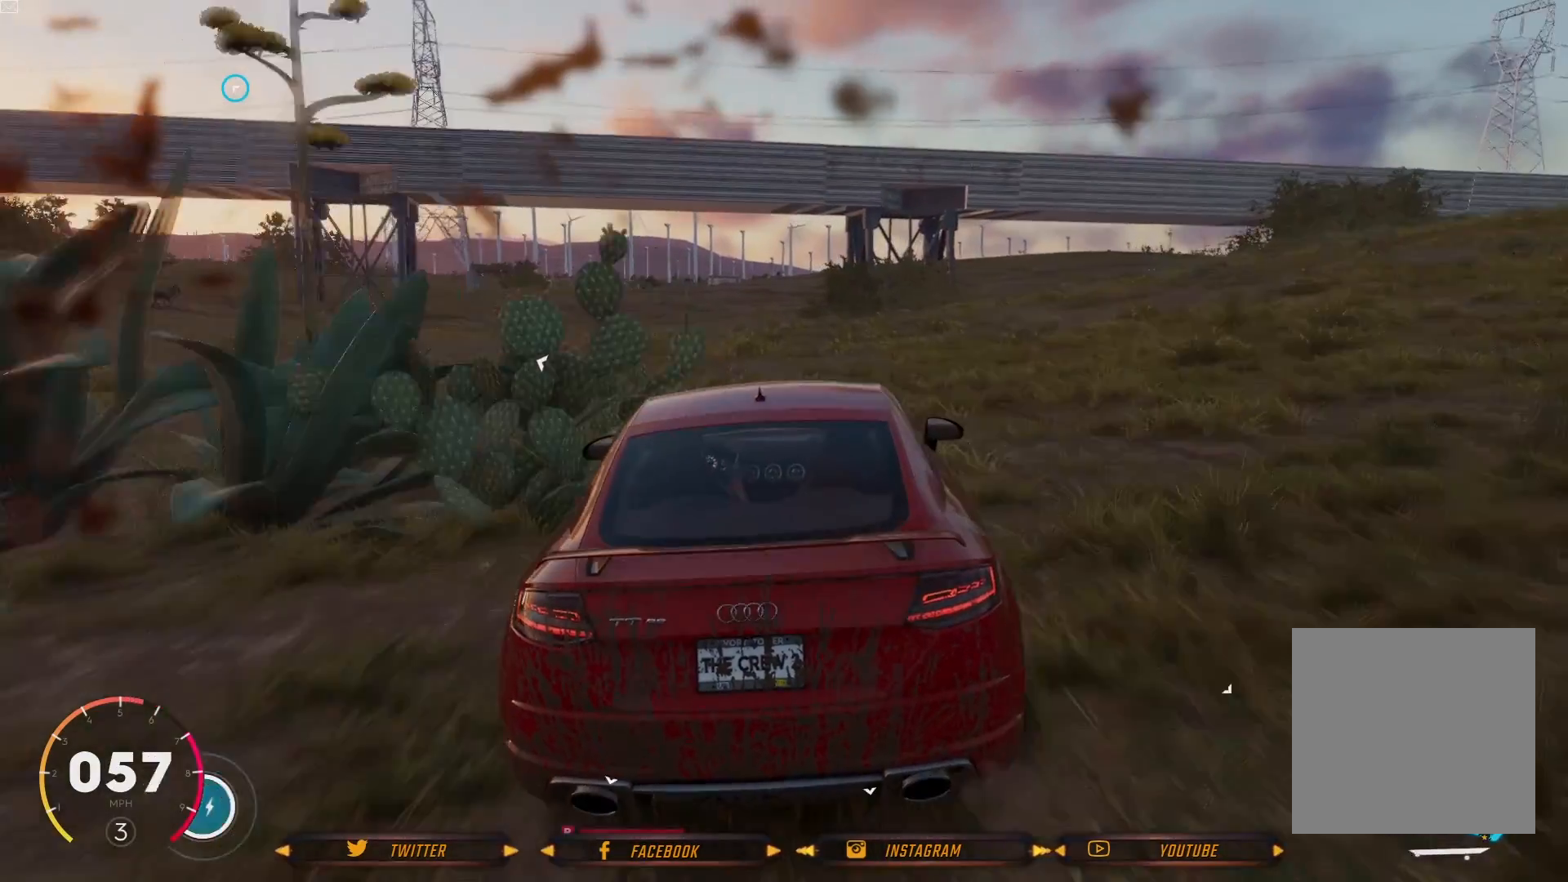
Gameplay with a controller (Xbox layout); each line is a JSON object with the inputs held at the frame after it. "events" lists button and stick changes between this image and that frame as [ms after this image, input, new state], when the widget could be followed in between.
{"buttons": ["R2"], "left_stick": "center", "right_stick": "center", "events": [[100, "left_stick", "left"], [401, "left_stick", "center"]]}
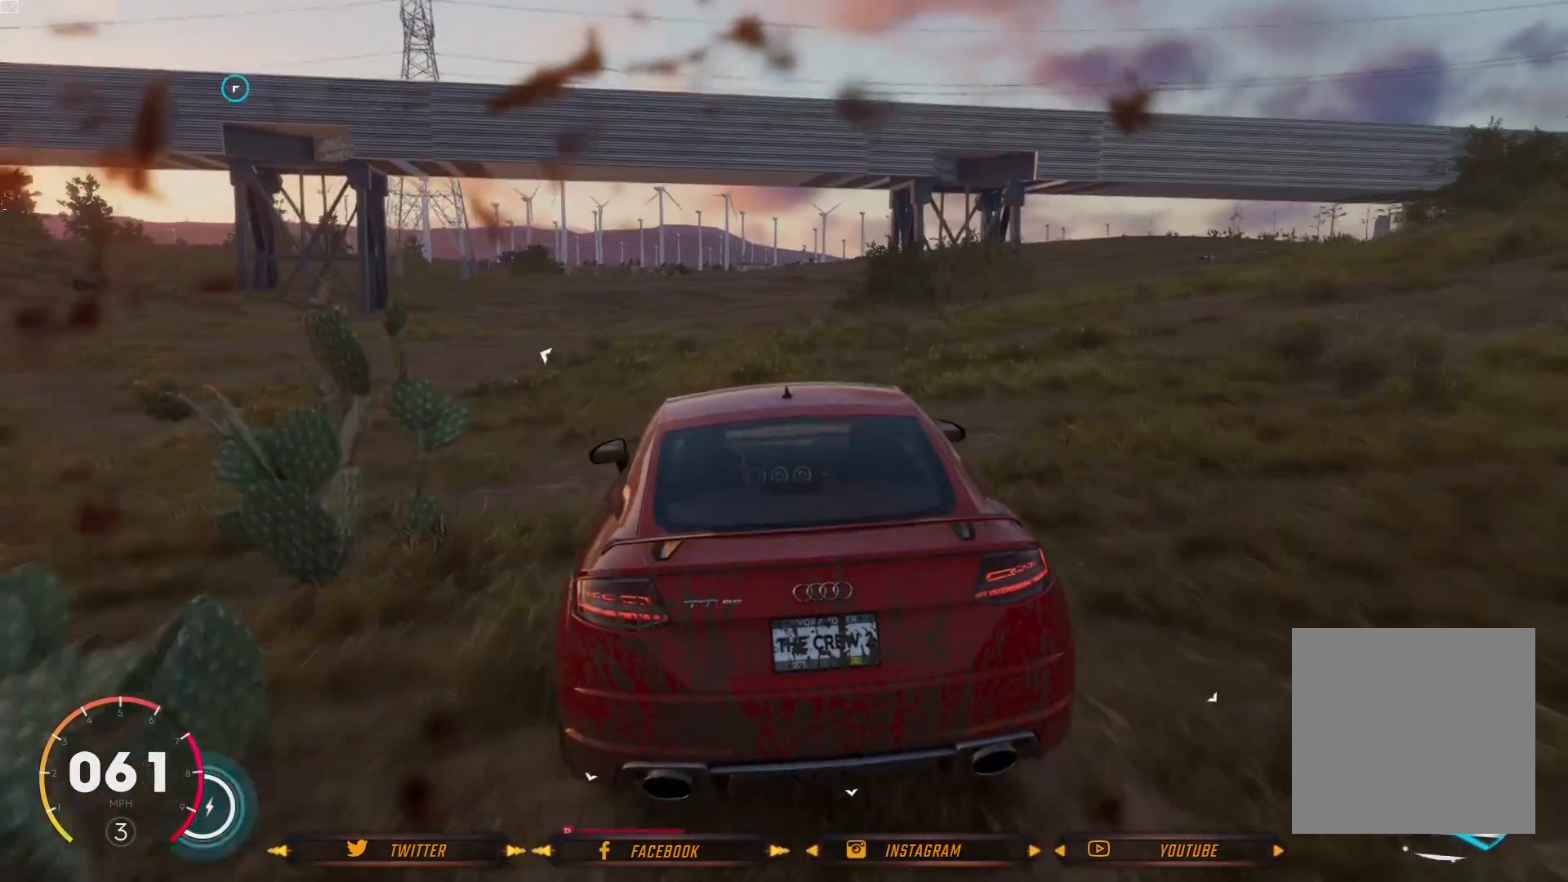
{"buttons": ["R2"], "left_stick": "center", "right_stick": "center", "events": []}
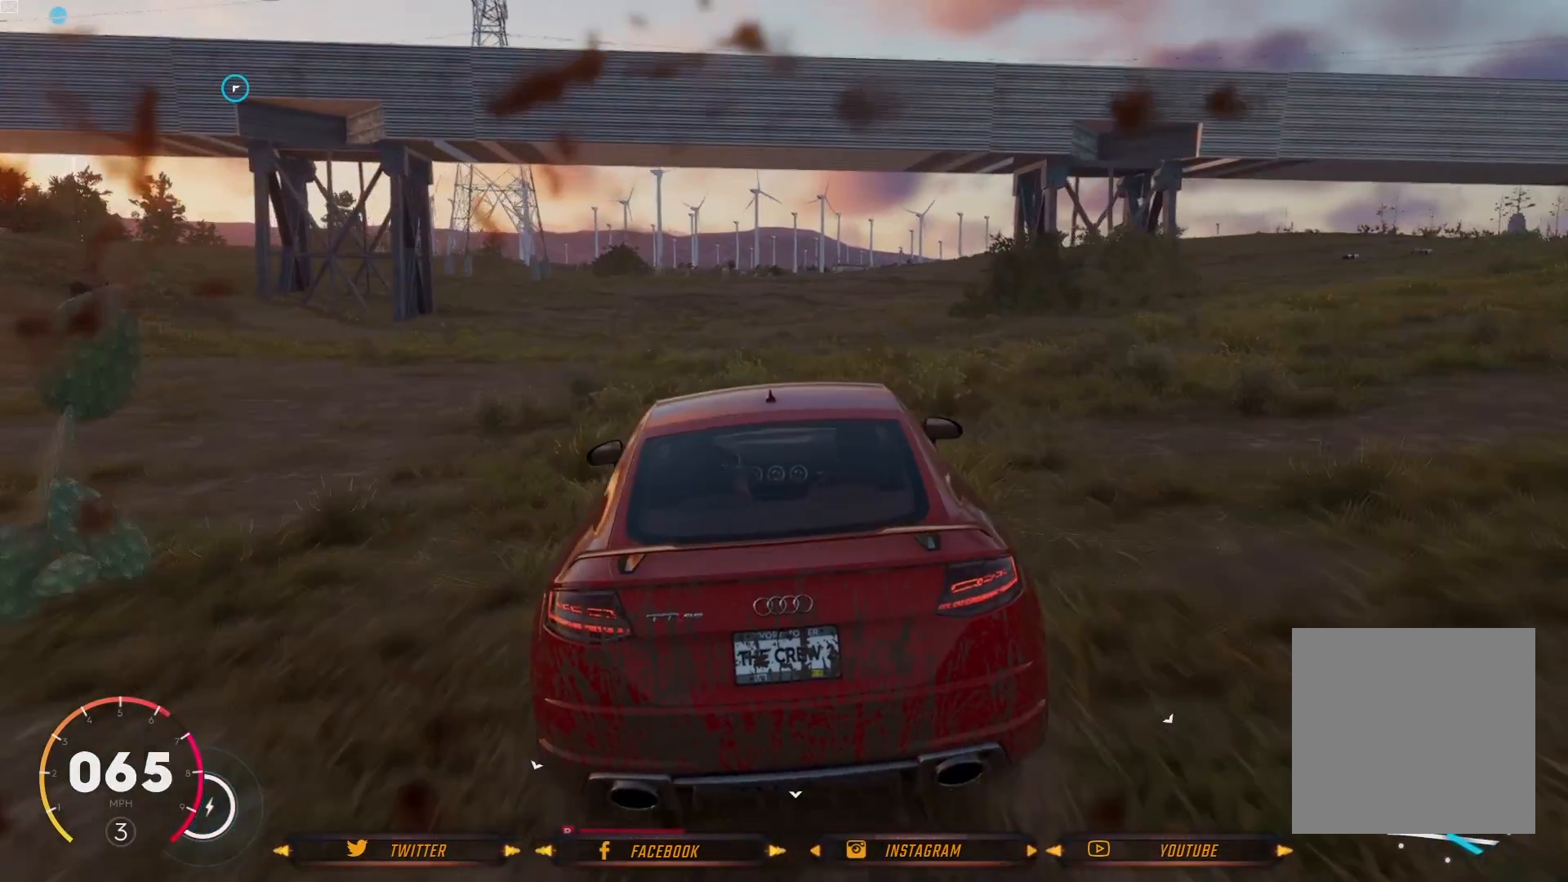
{"buttons": [], "left_stick": "center", "right_stick": "center", "events": [[434, "R2", "up"]]}
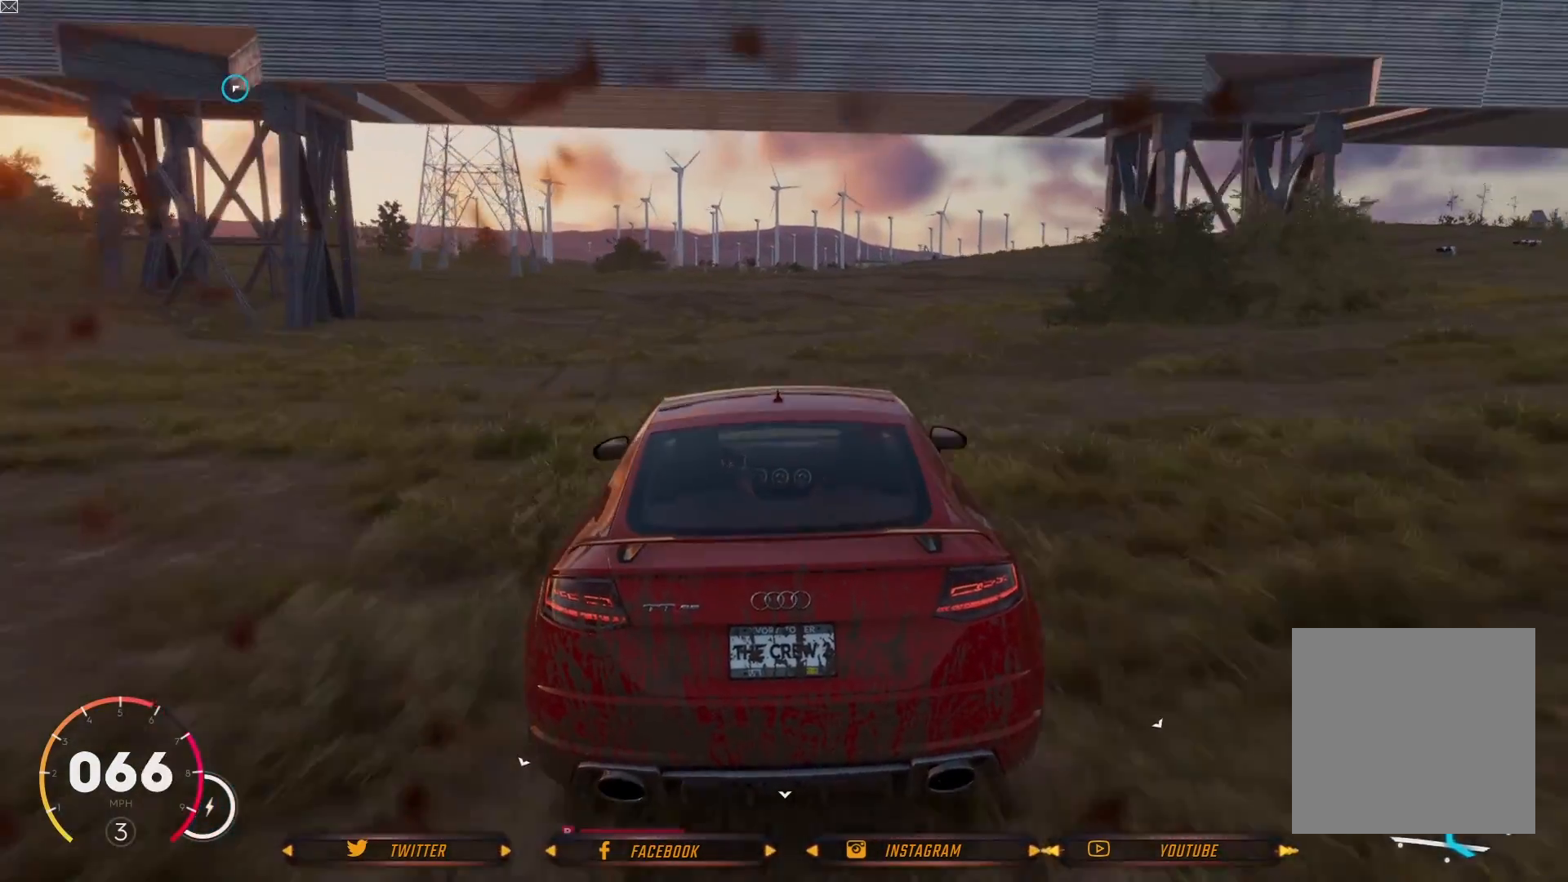
{"buttons": ["R2"], "left_stick": "center", "right_stick": "center", "events": [[233, "R2", "down"]]}
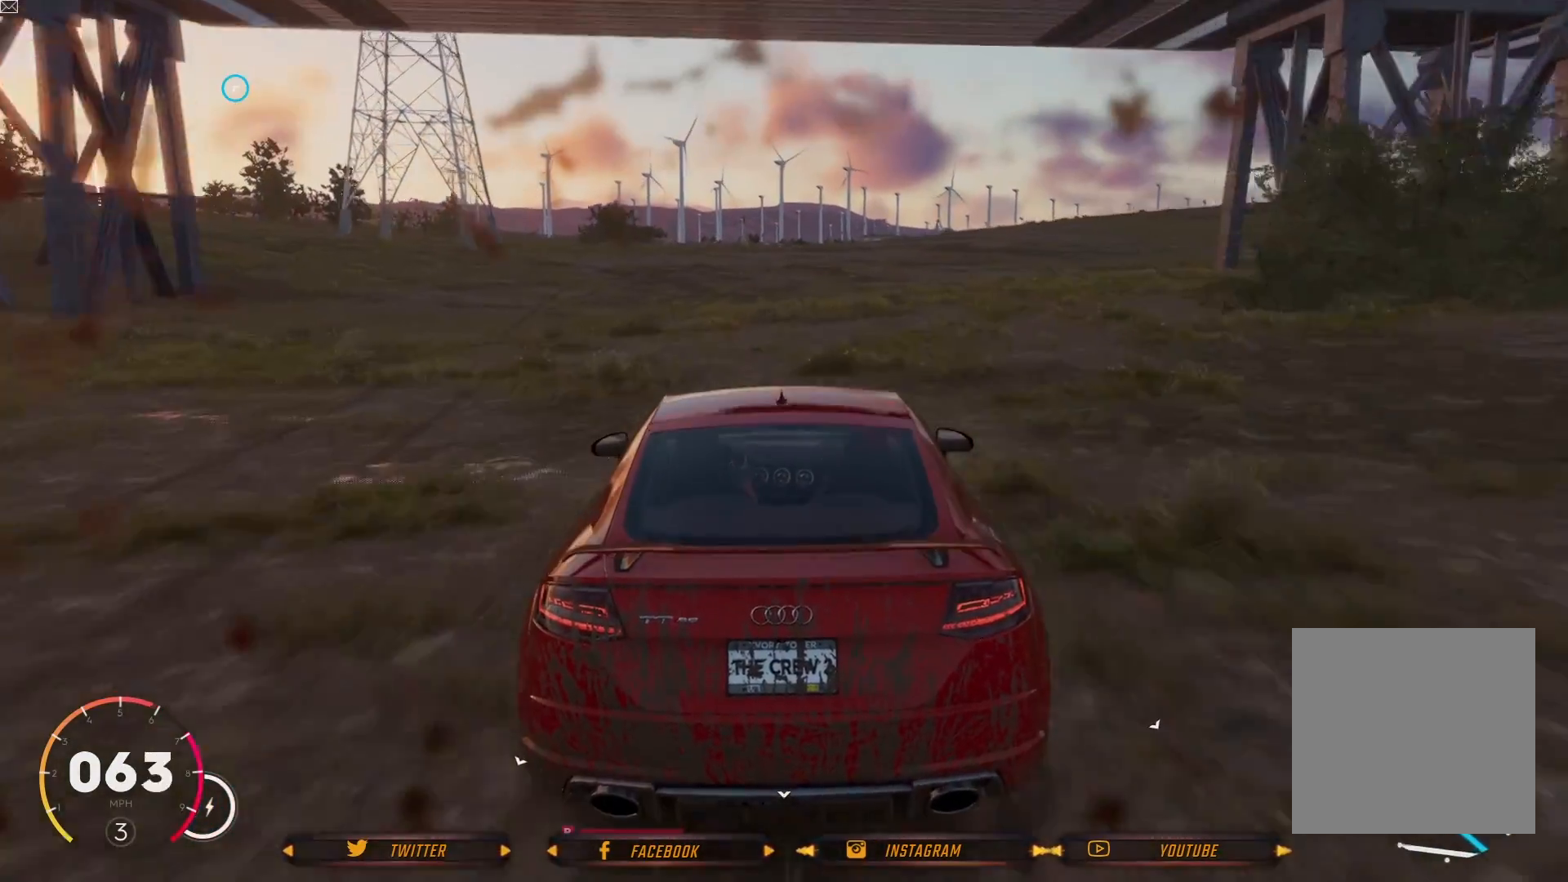
{"buttons": ["R2"], "left_stick": "center", "right_stick": "center", "events": []}
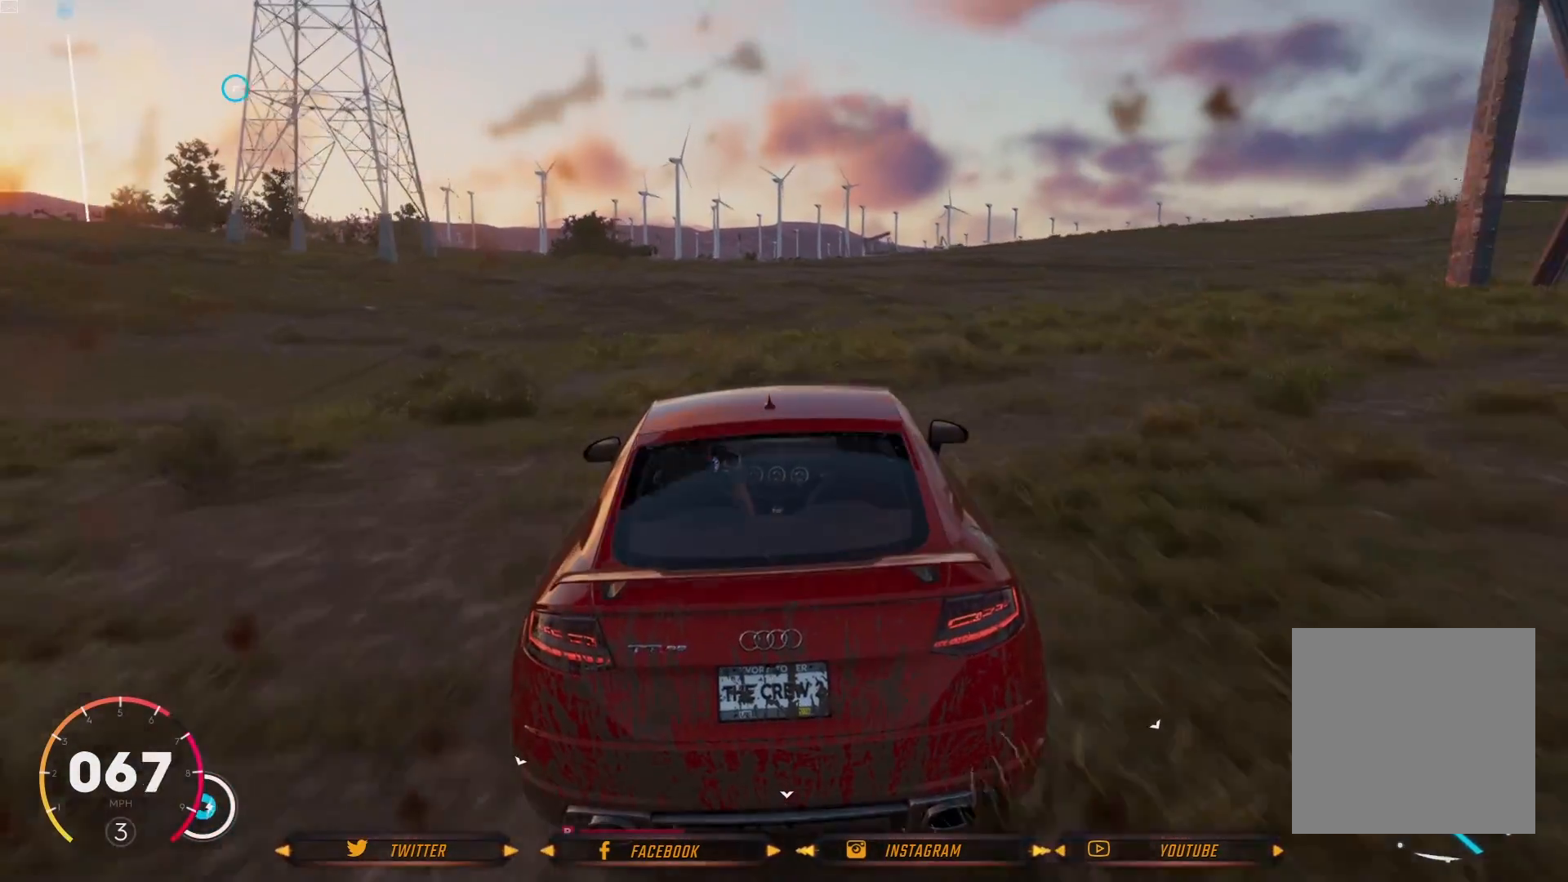
{"buttons": ["R2"], "left_stick": "center", "right_stick": "center", "events": []}
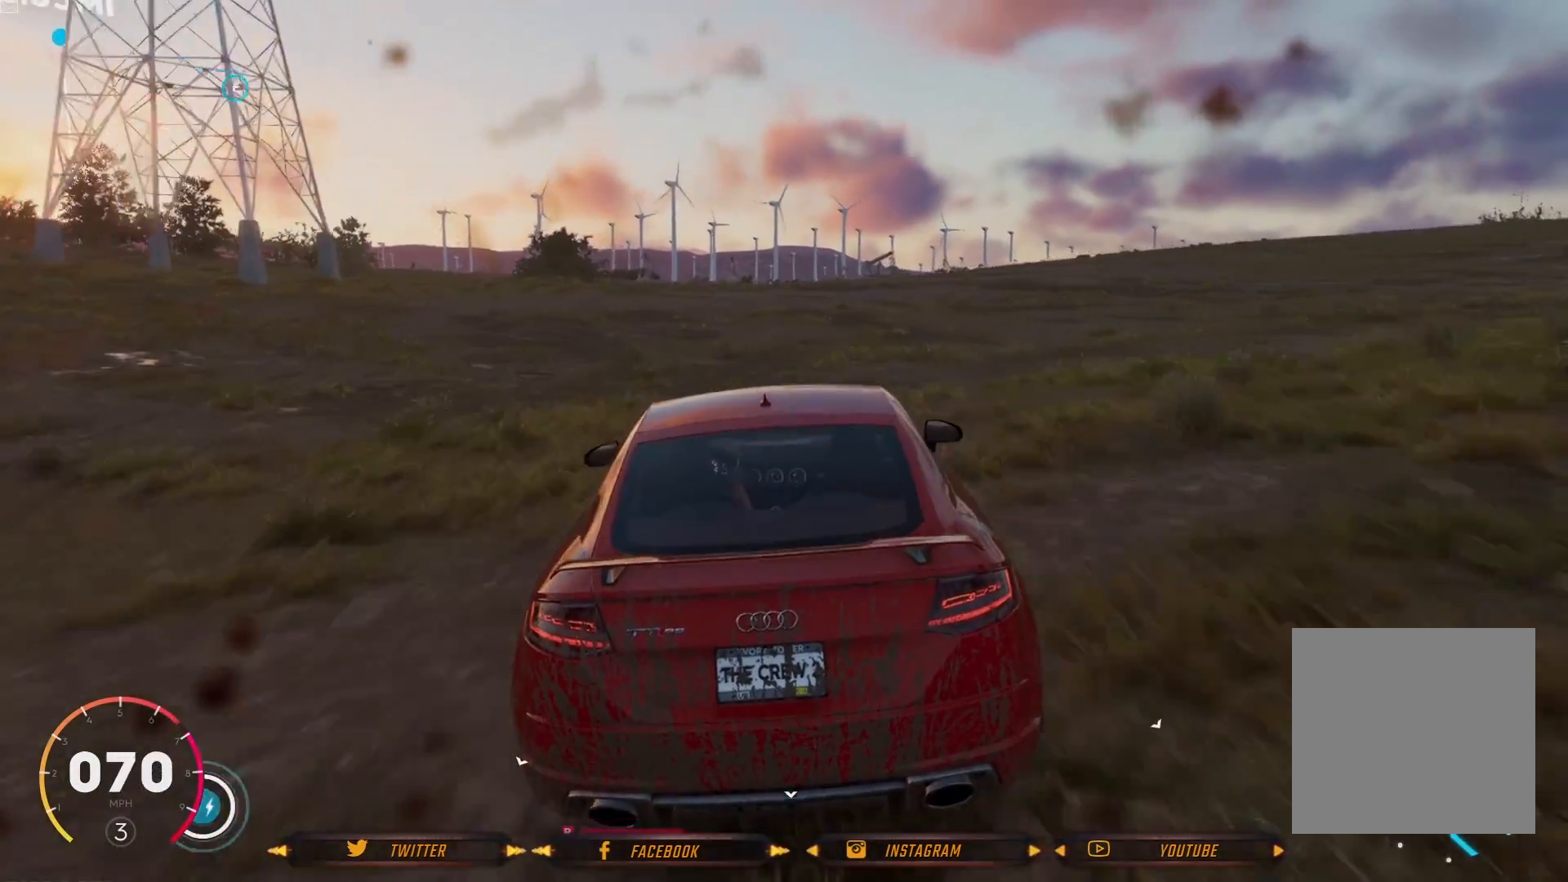
{"buttons": [], "left_stick": "center", "right_stick": "center", "events": [[201, "R2", "up"]]}
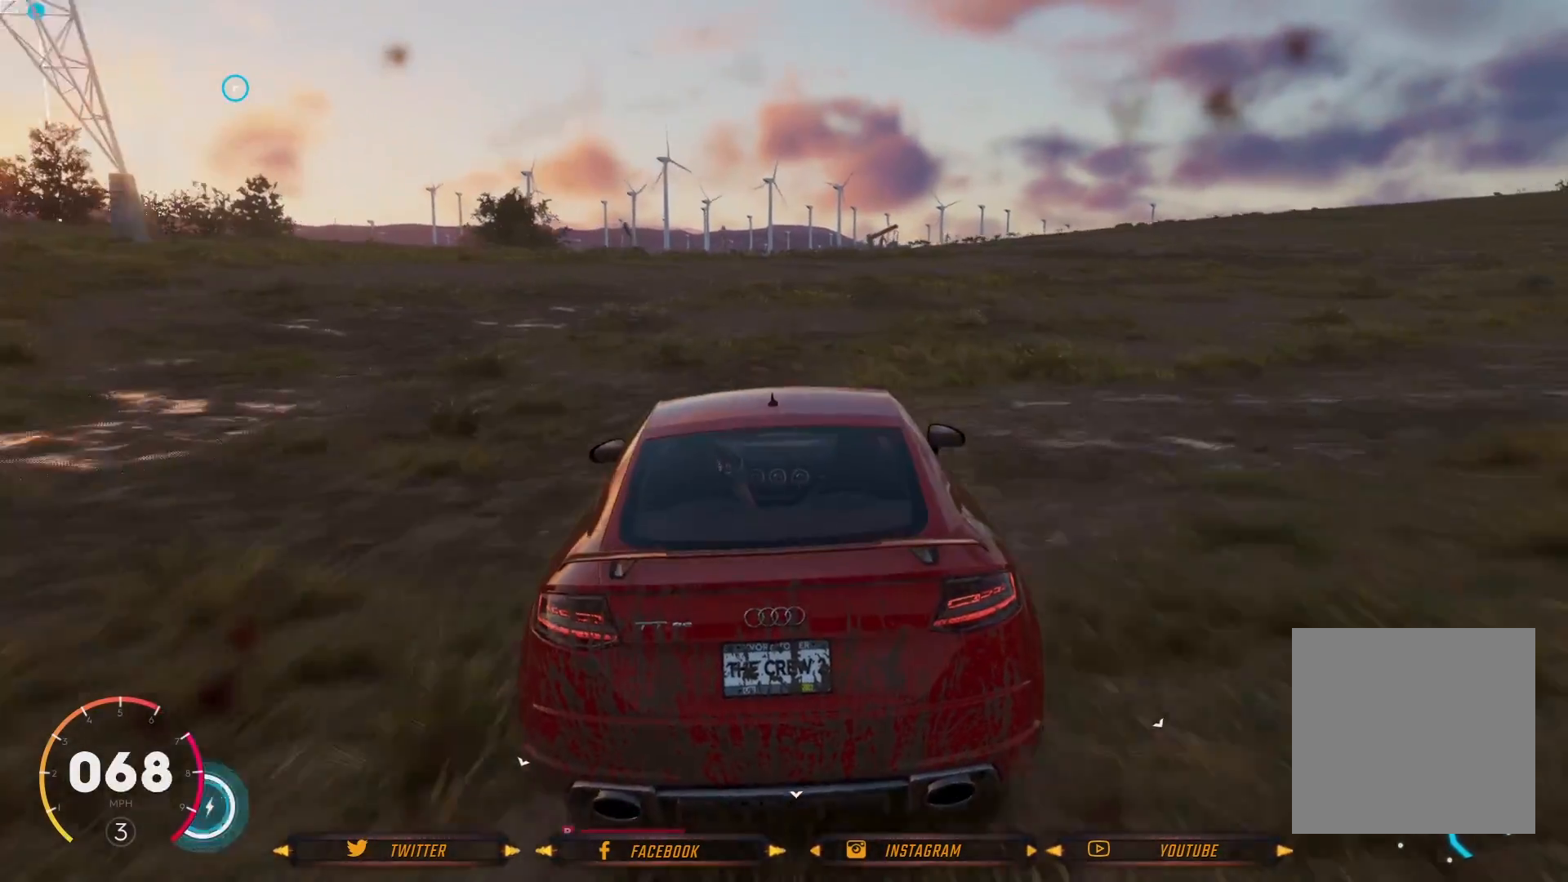
{"buttons": ["R2"], "left_stick": "center", "right_stick": "center", "events": [[333, "R2", "down"]]}
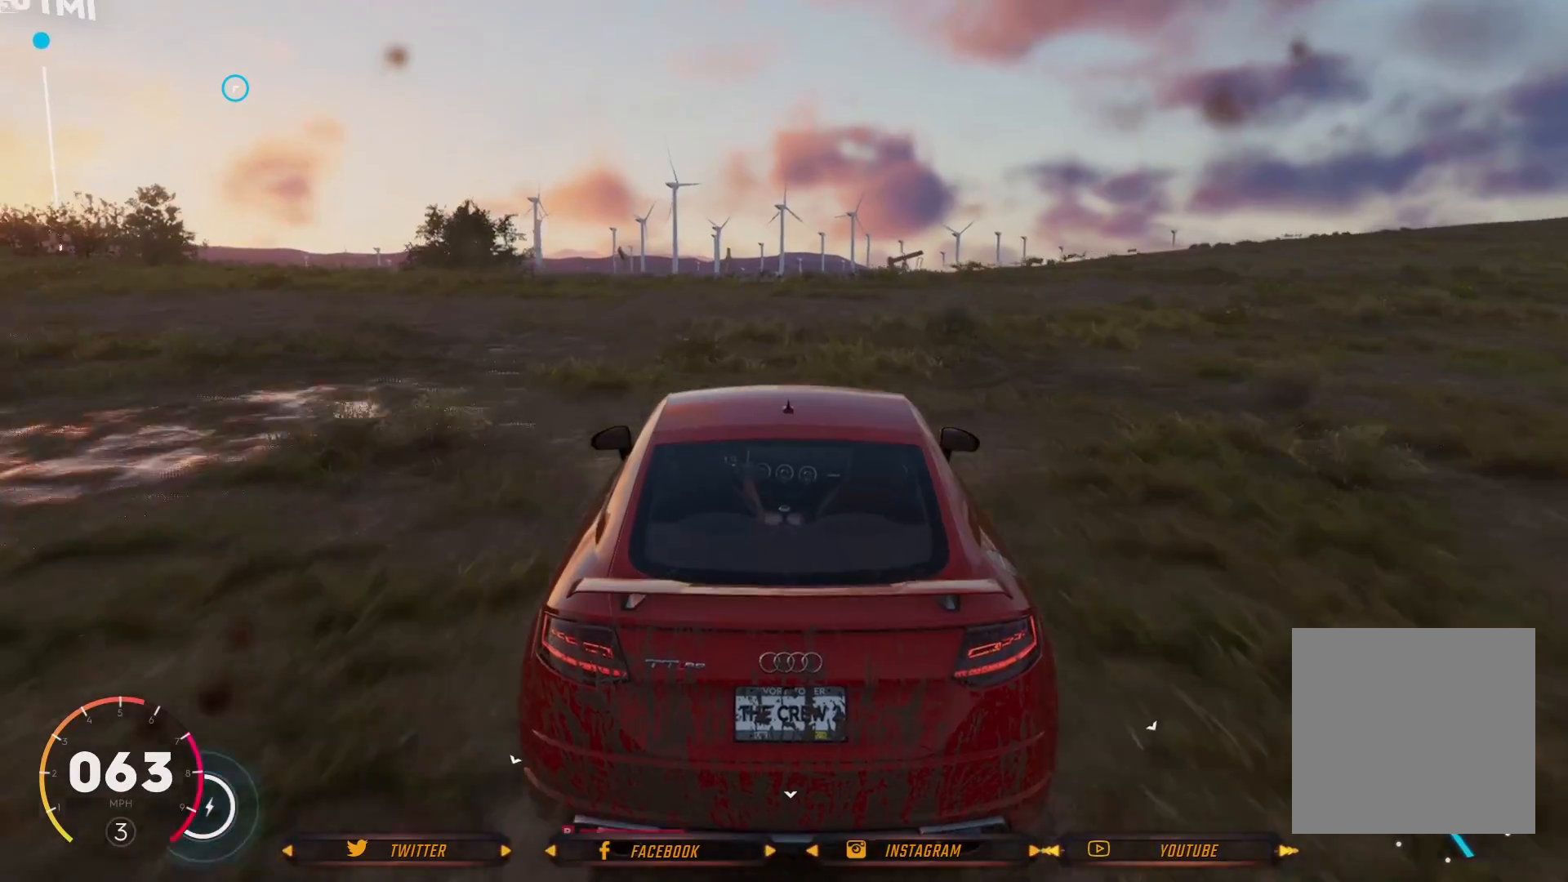
{"buttons": [], "left_stick": "center", "right_stick": "center", "events": [[267, "R2", "up"]]}
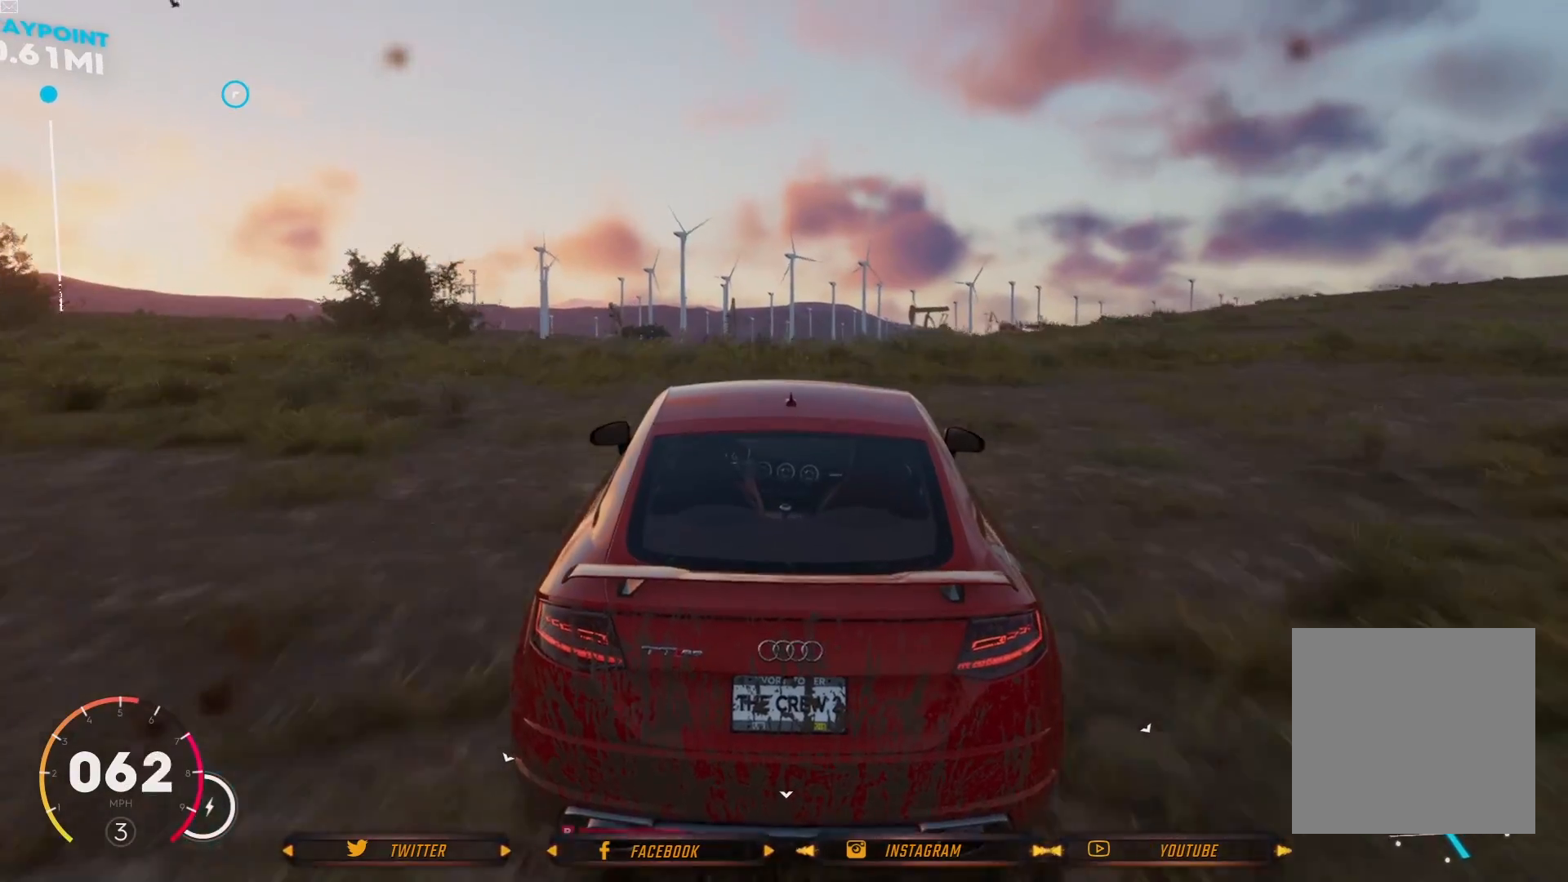
{"buttons": [], "left_stick": "center", "right_stick": "center", "events": []}
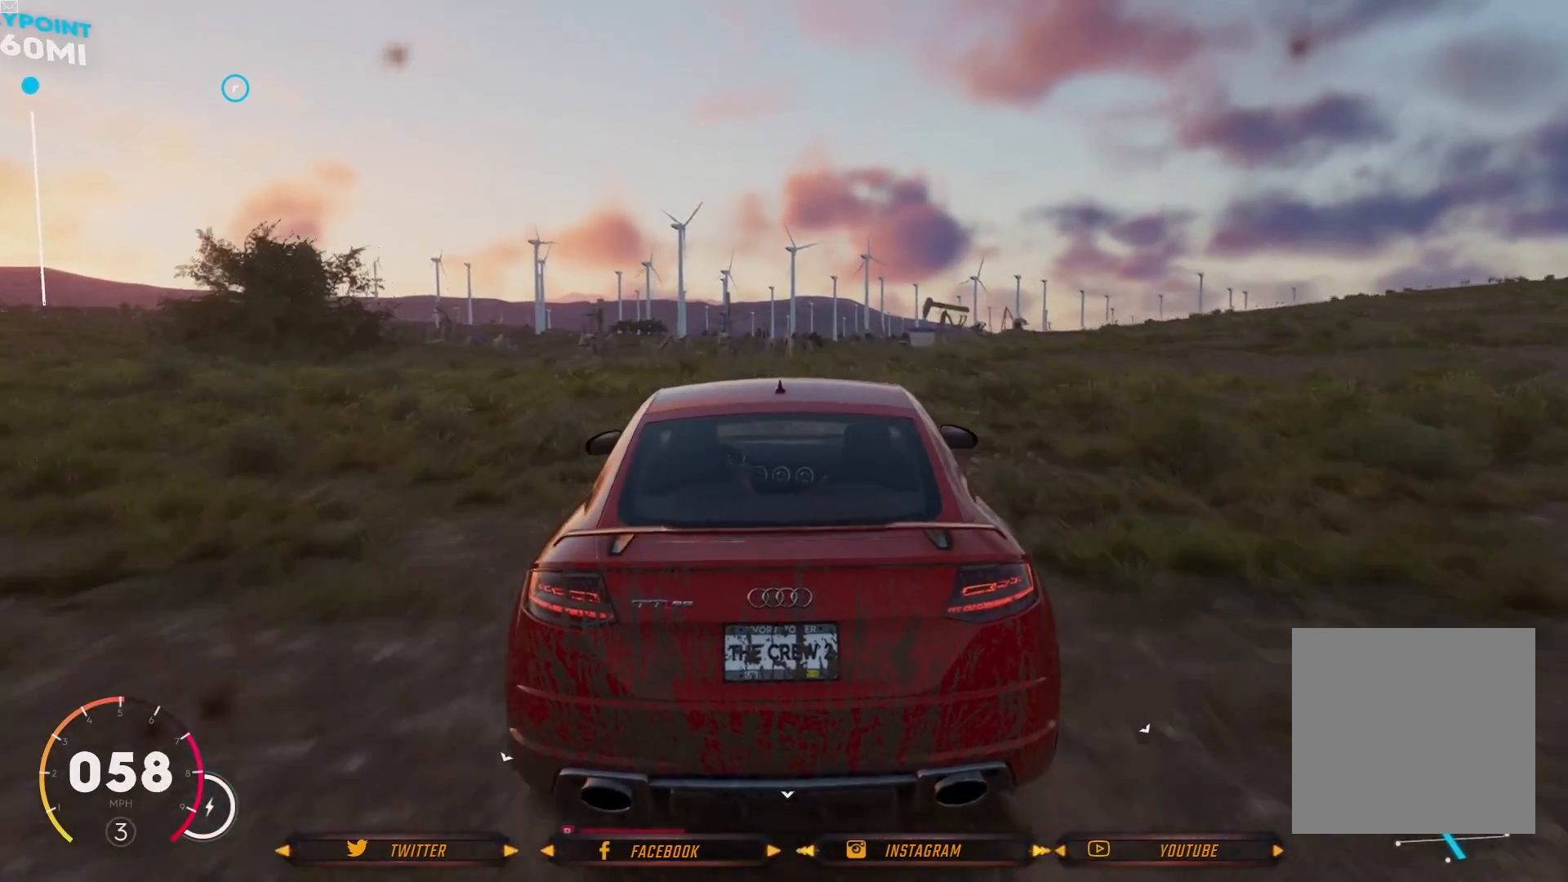
{"buttons": [], "left_stick": "center", "right_stick": "center", "events": []}
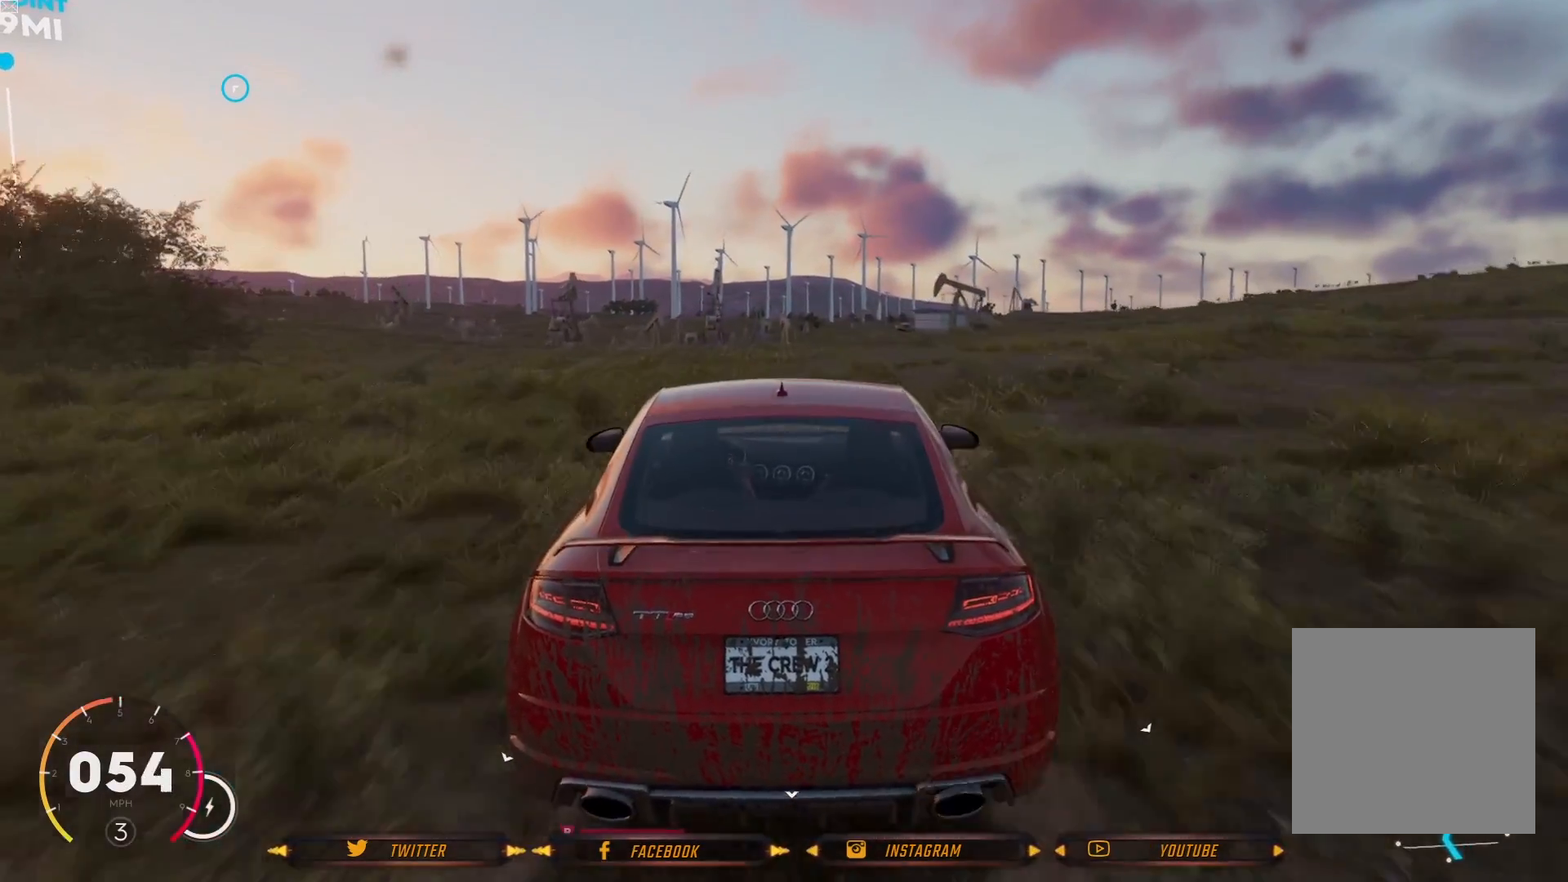
{"buttons": ["R2"], "left_stick": "center", "right_stick": "center", "events": [[200, "R2", "down"]]}
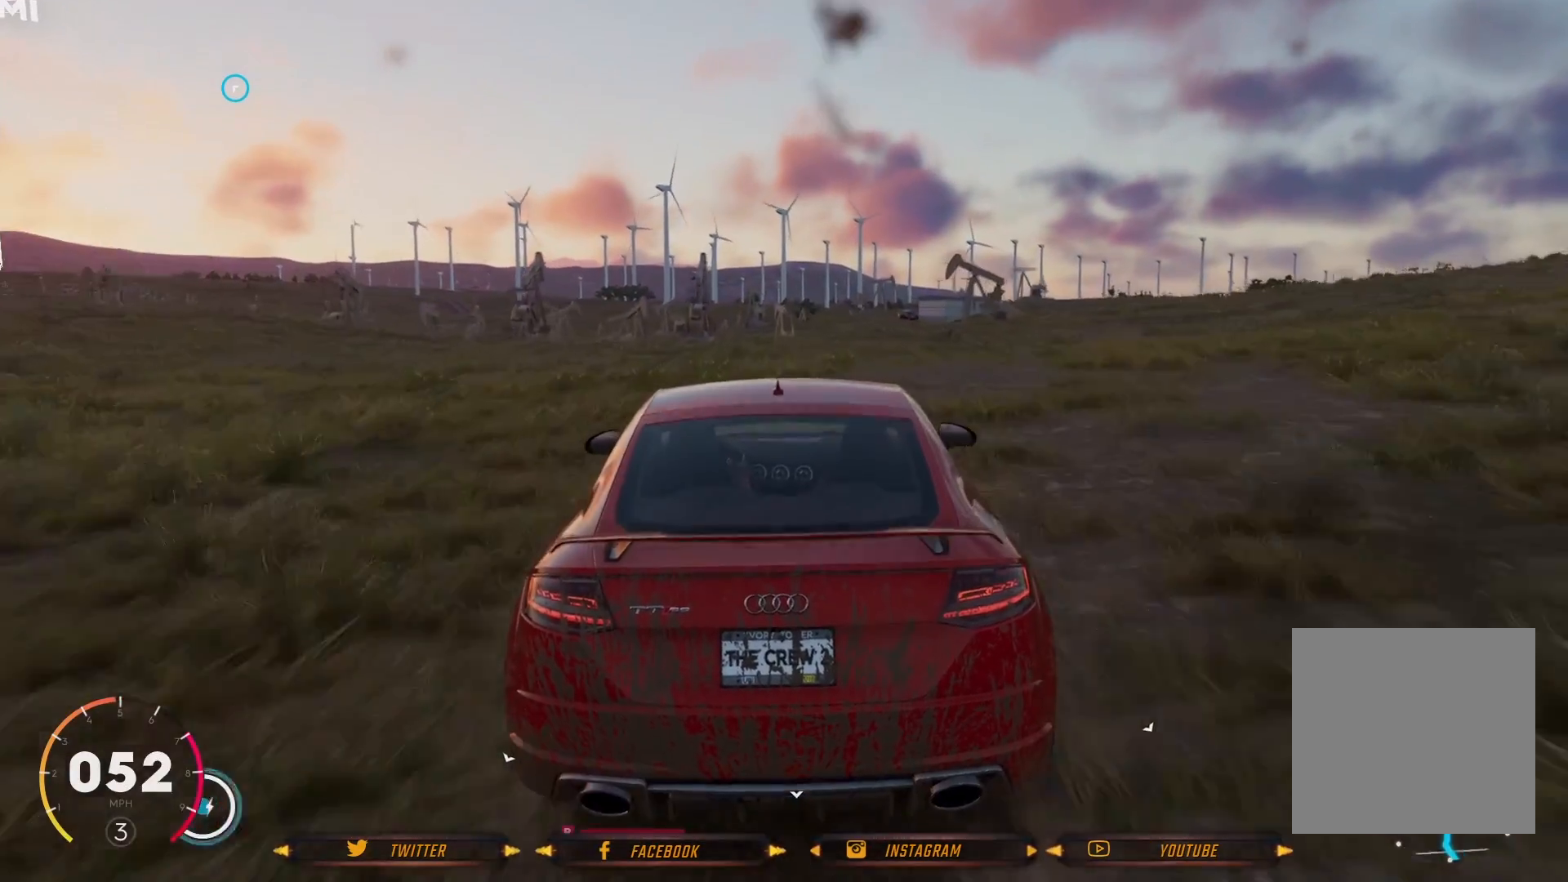
{"buttons": ["R2"], "left_stick": "down-right", "right_stick": "center", "events": [[501, "left_stick", "down-right"]]}
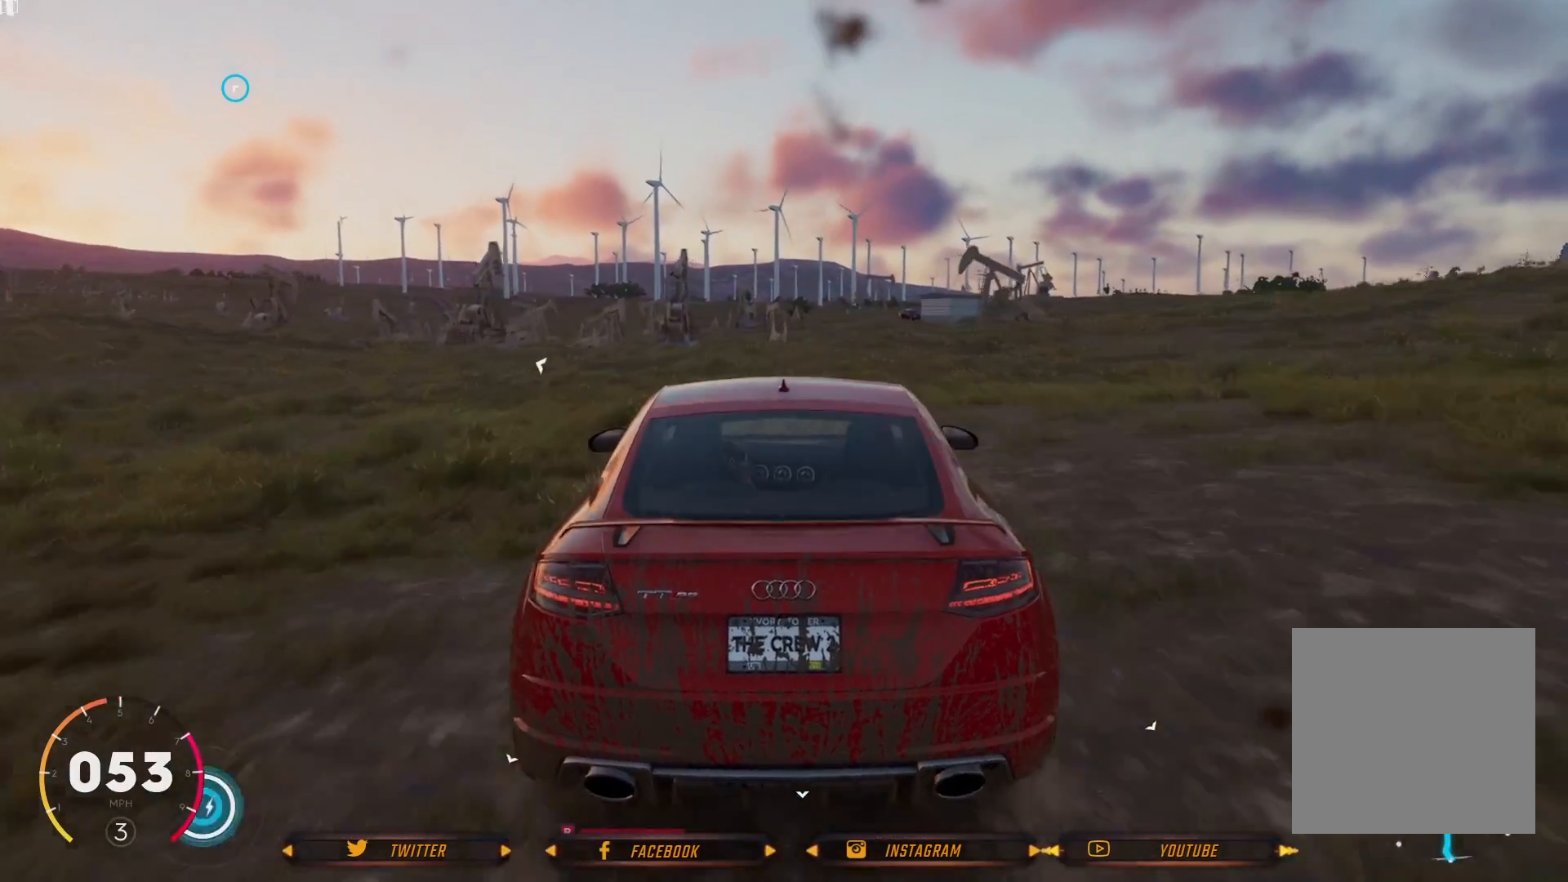
{"buttons": ["R2"], "left_stick": "center", "right_stick": "center", "events": [[233, "left_stick", "center"]]}
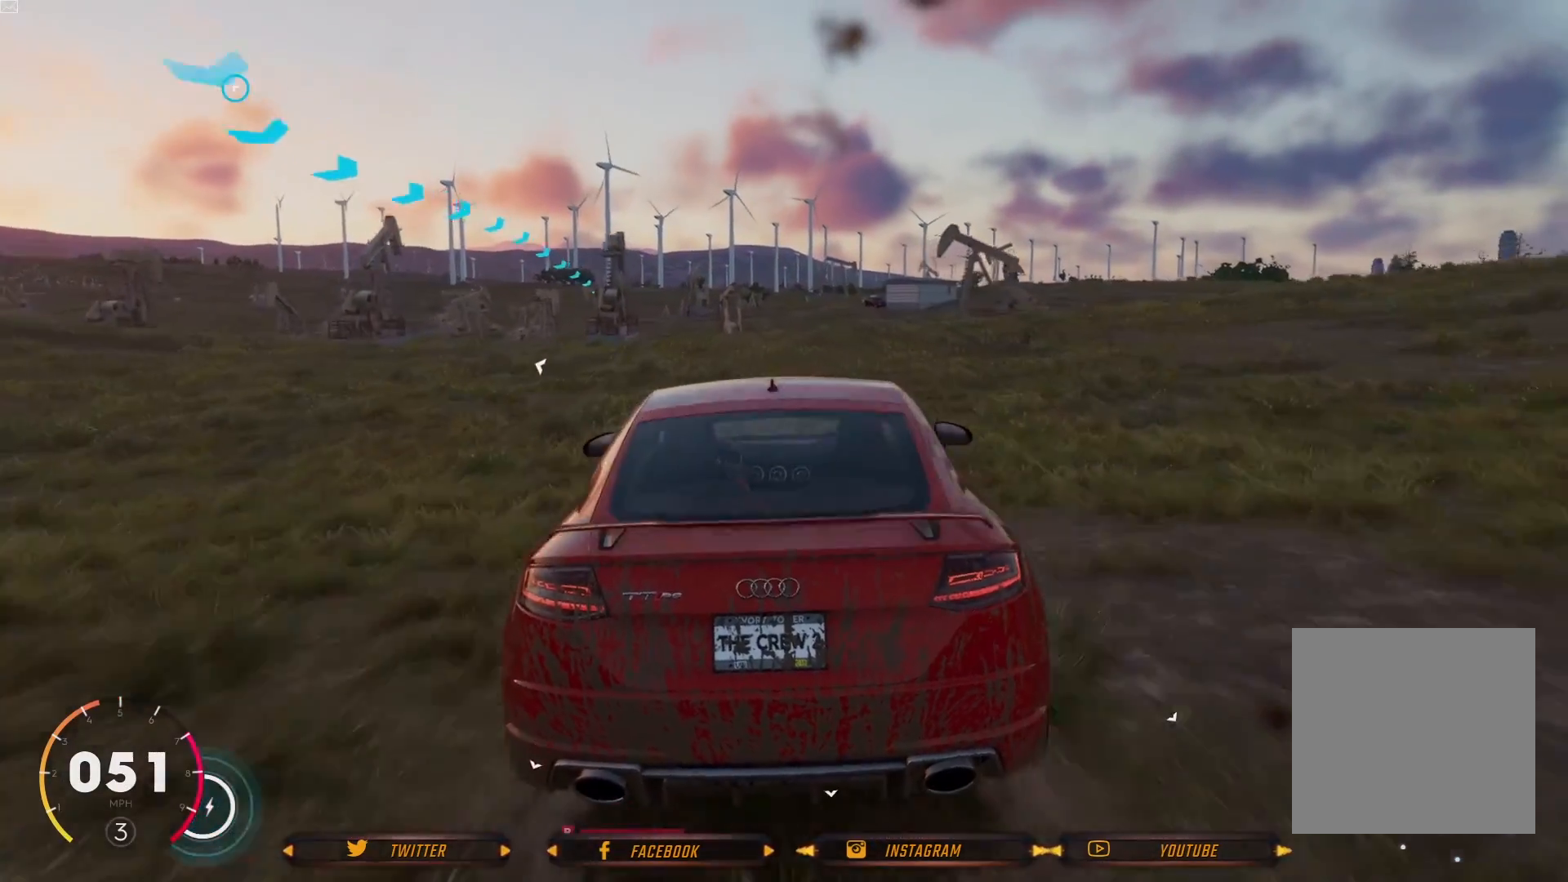
{"buttons": ["R2"], "left_stick": "center", "right_stick": "center", "events": []}
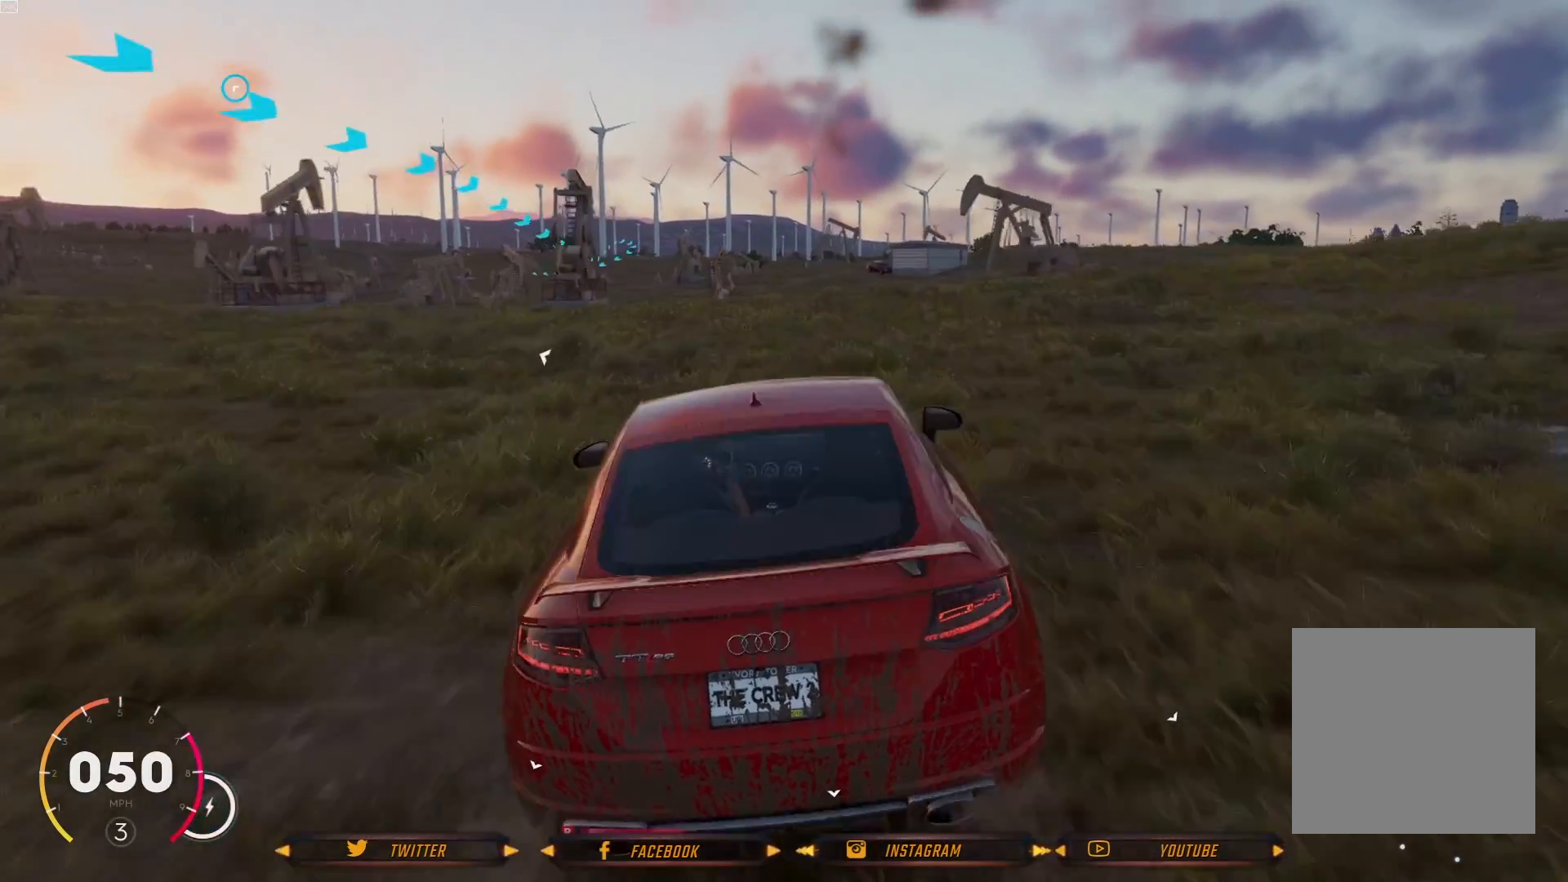
{"buttons": [], "left_stick": "right", "right_stick": "center", "events": [[400, "R2", "up"], [434, "left_stick", "right"]]}
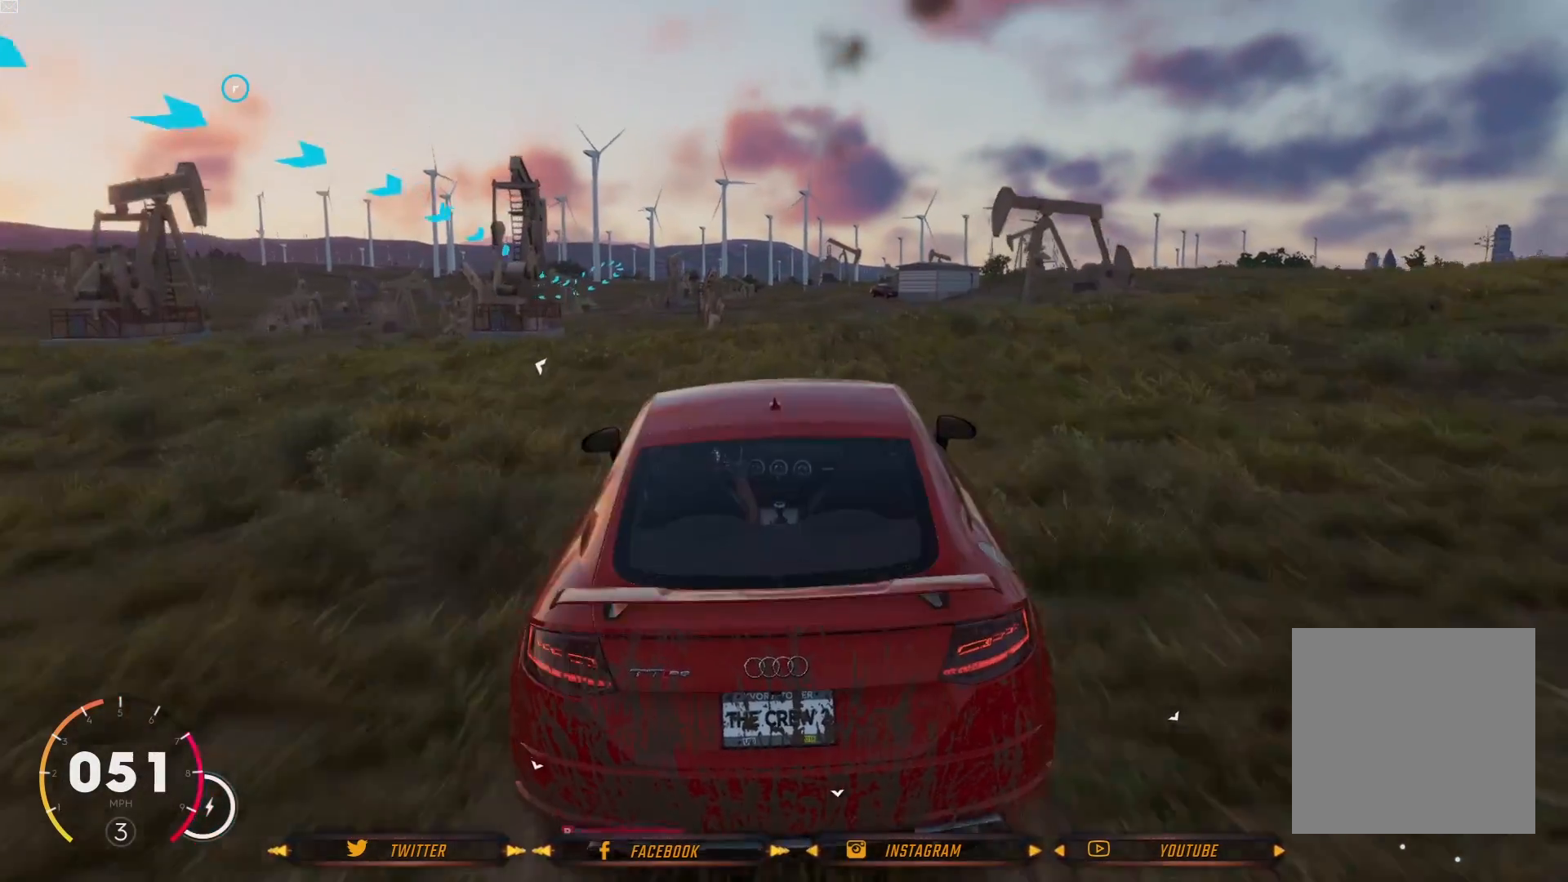
{"buttons": [], "left_stick": "up-right", "right_stick": "center", "events": [[134, "left_stick", "up-right"]]}
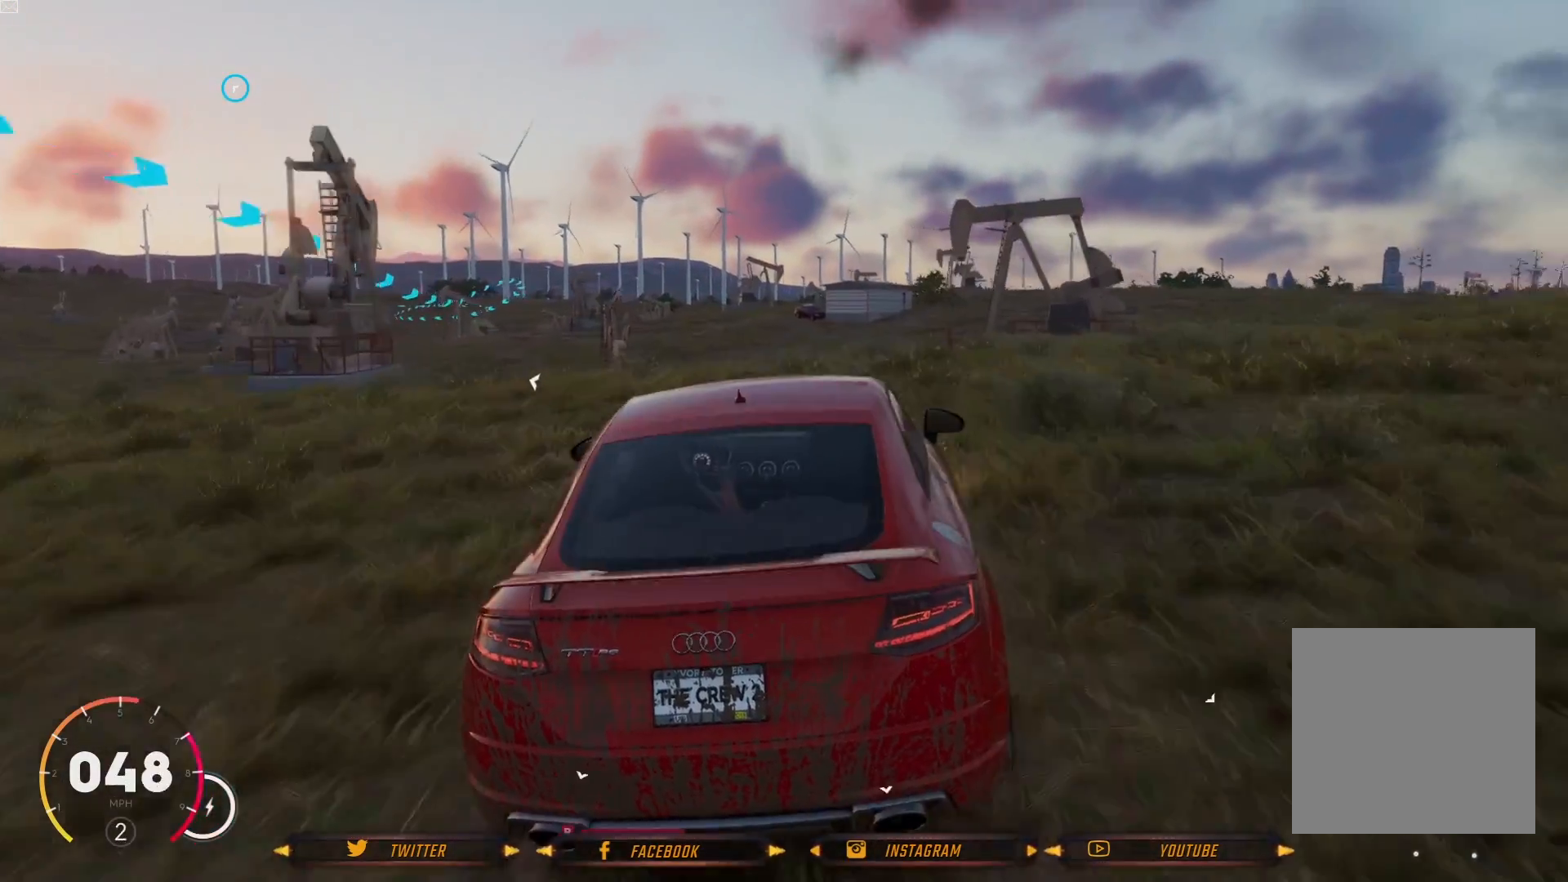
{"buttons": [], "left_stick": "up-left", "right_stick": "center", "events": [[200, "left_stick", "center"], [267, "left_stick", "up-left"]]}
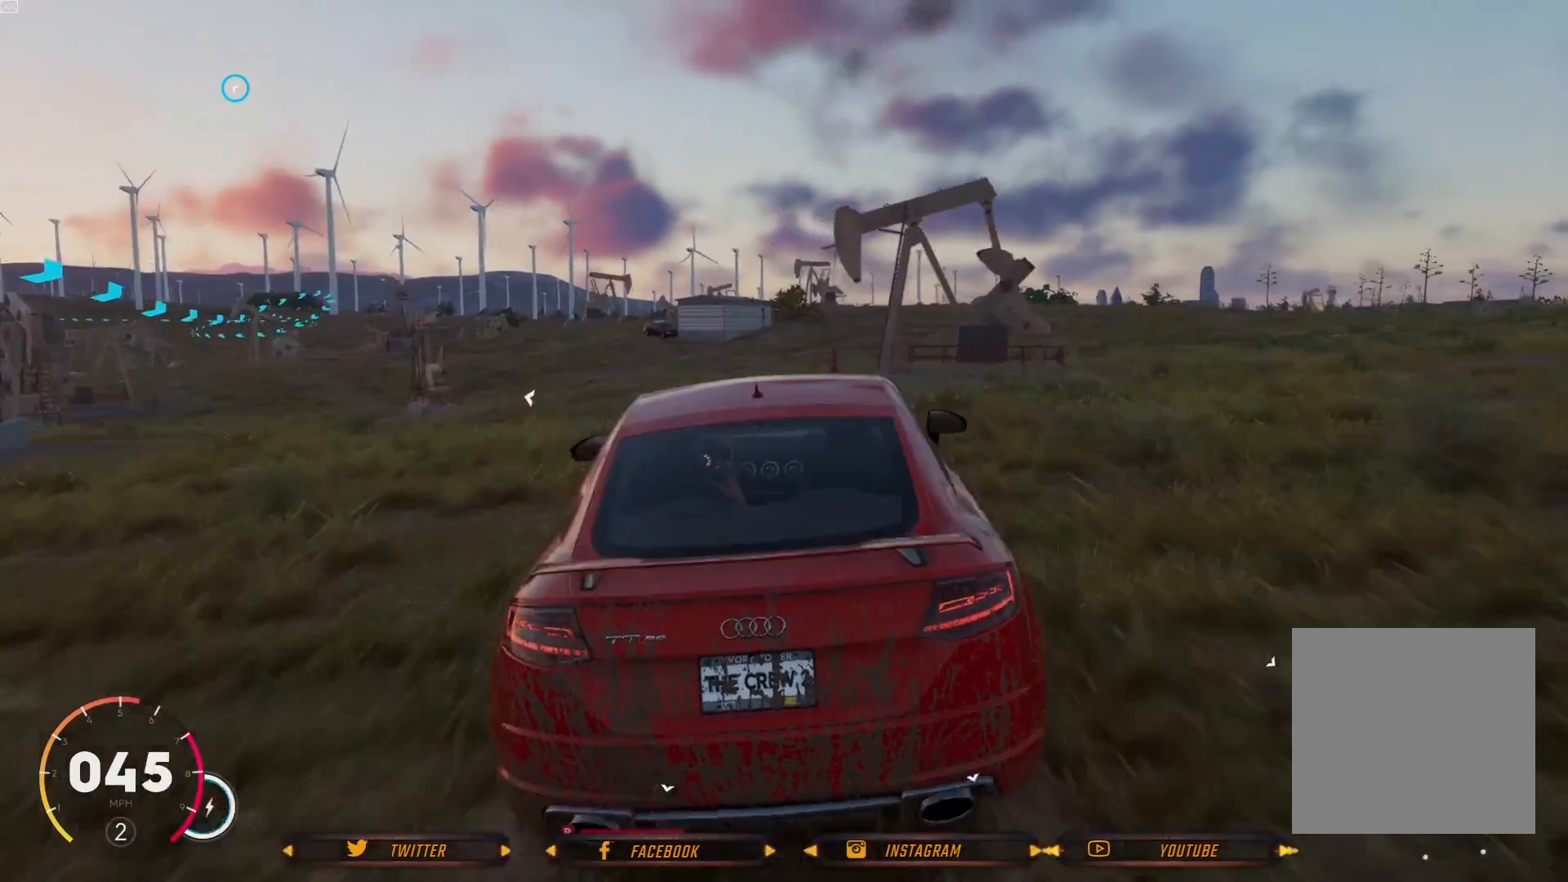
{"buttons": [], "left_stick": "center", "right_stick": "center", "events": [[134, "left_stick", "center"]]}
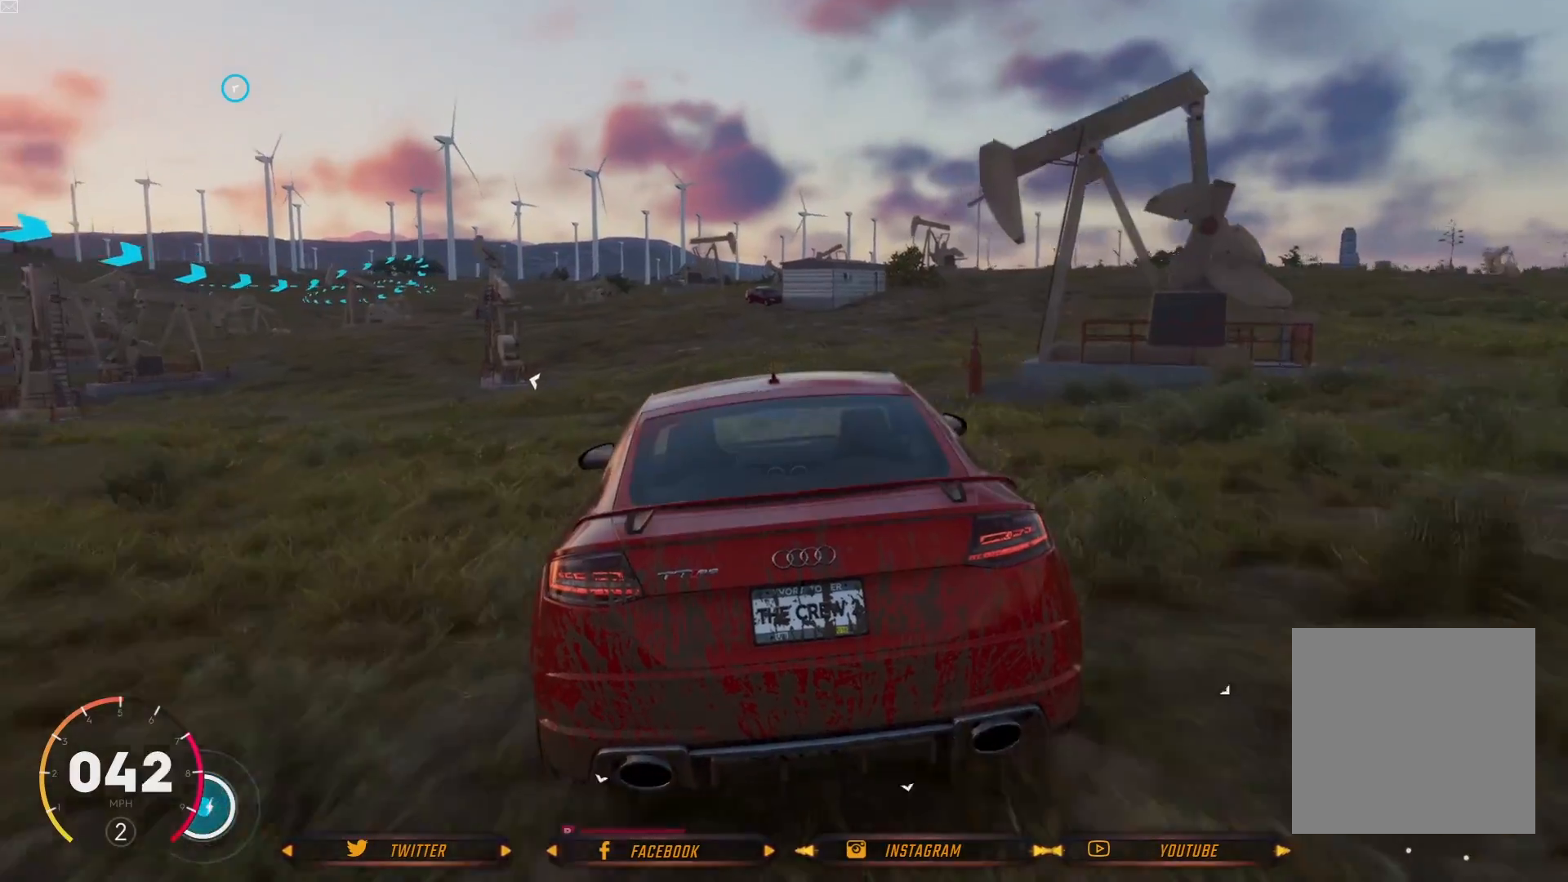
{"buttons": [], "left_stick": "left", "right_stick": "center", "events": [[200, "left_stick", "left"], [367, "left_stick", "center"], [500, "left_stick", "left"]]}
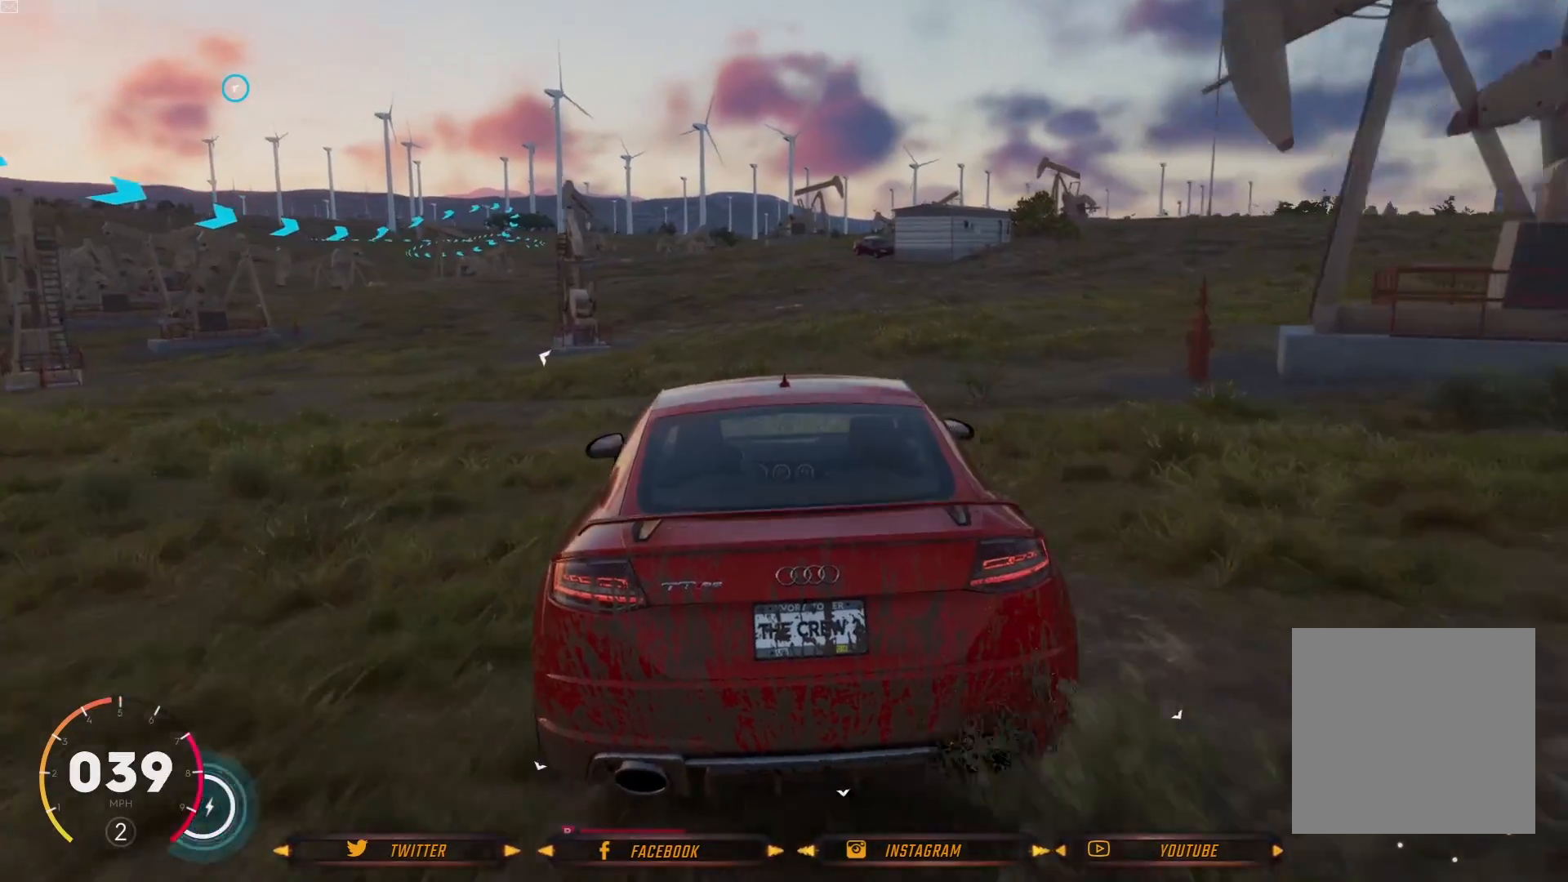
{"buttons": [], "left_stick": "left", "right_stick": "center", "events": [[100, "R2", "down"], [401, "R2", "up"]]}
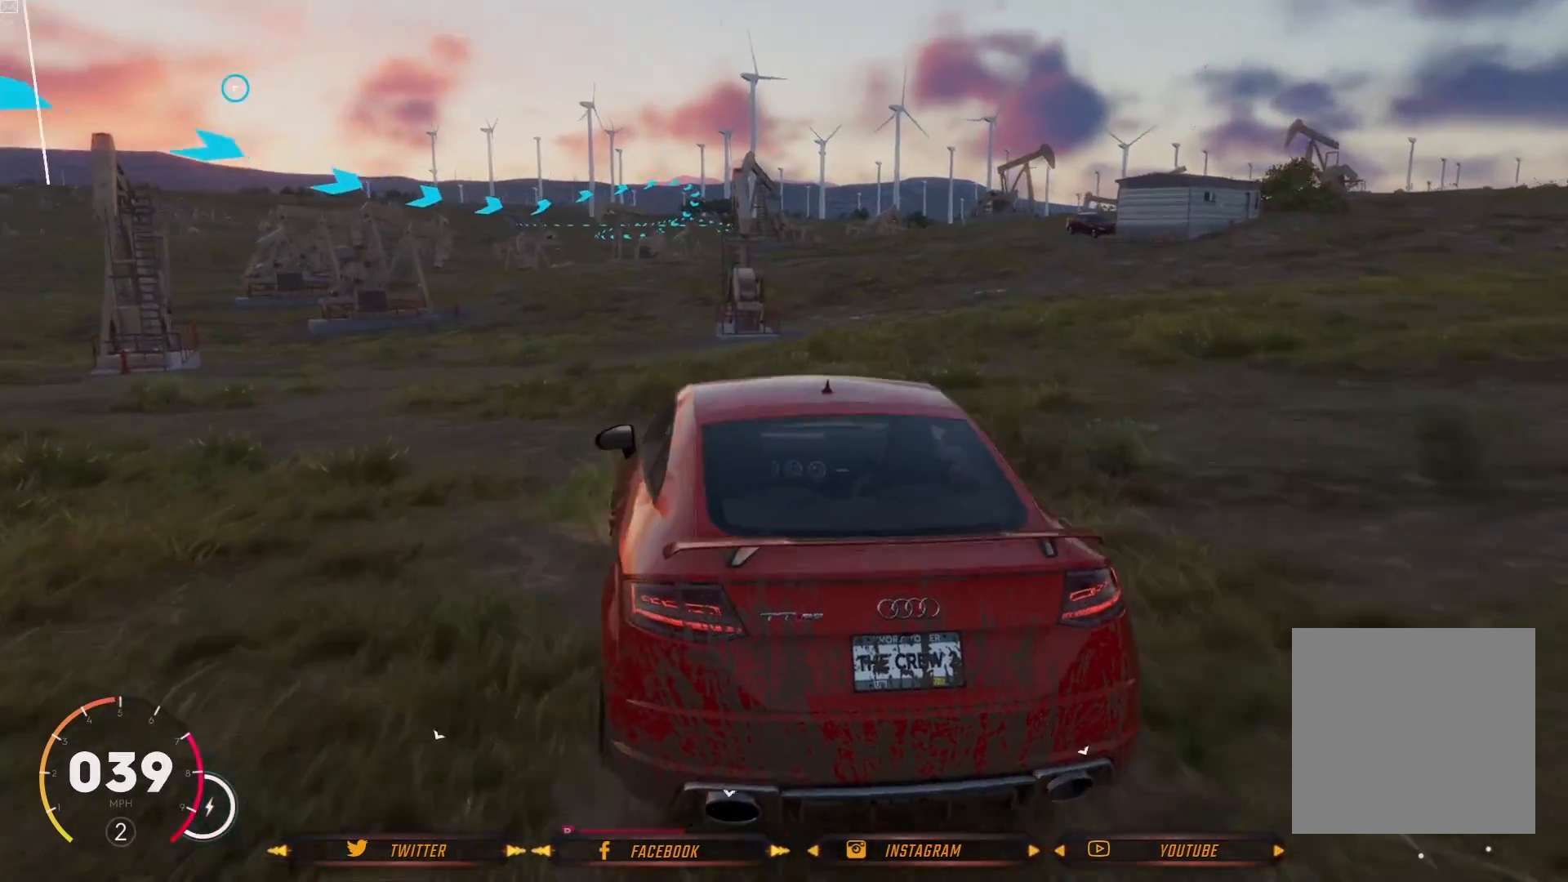
{"buttons": ["R2"], "left_stick": "center", "right_stick": "center", "events": [[67, "left_stick", "center"], [367, "R2", "down"]]}
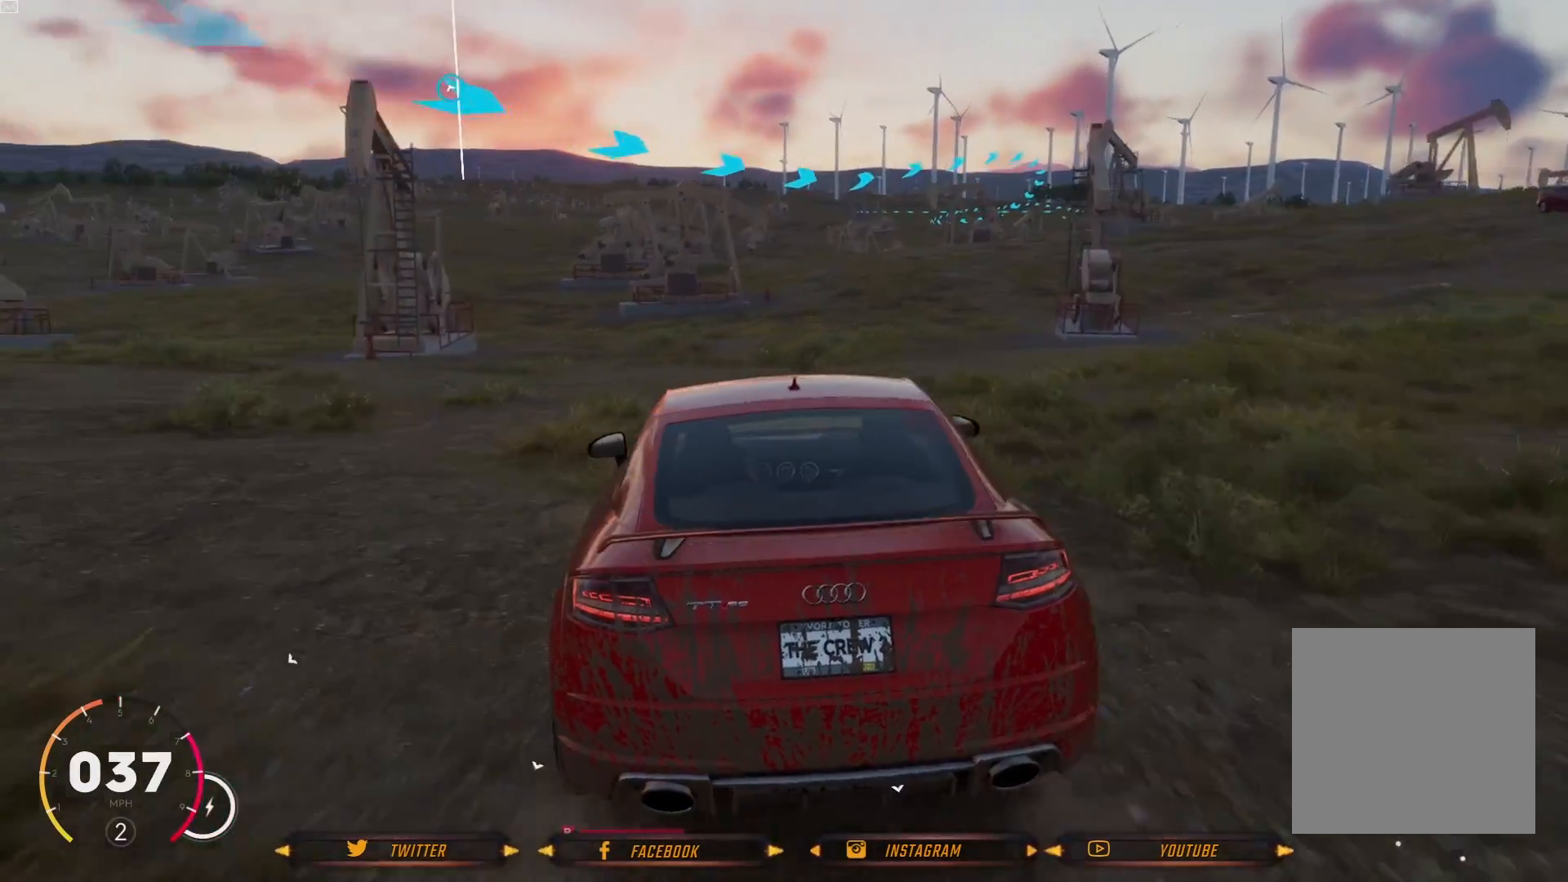
{"buttons": ["R2"], "left_stick": "right", "right_stick": "center", "events": [[134, "left_stick", "right"]]}
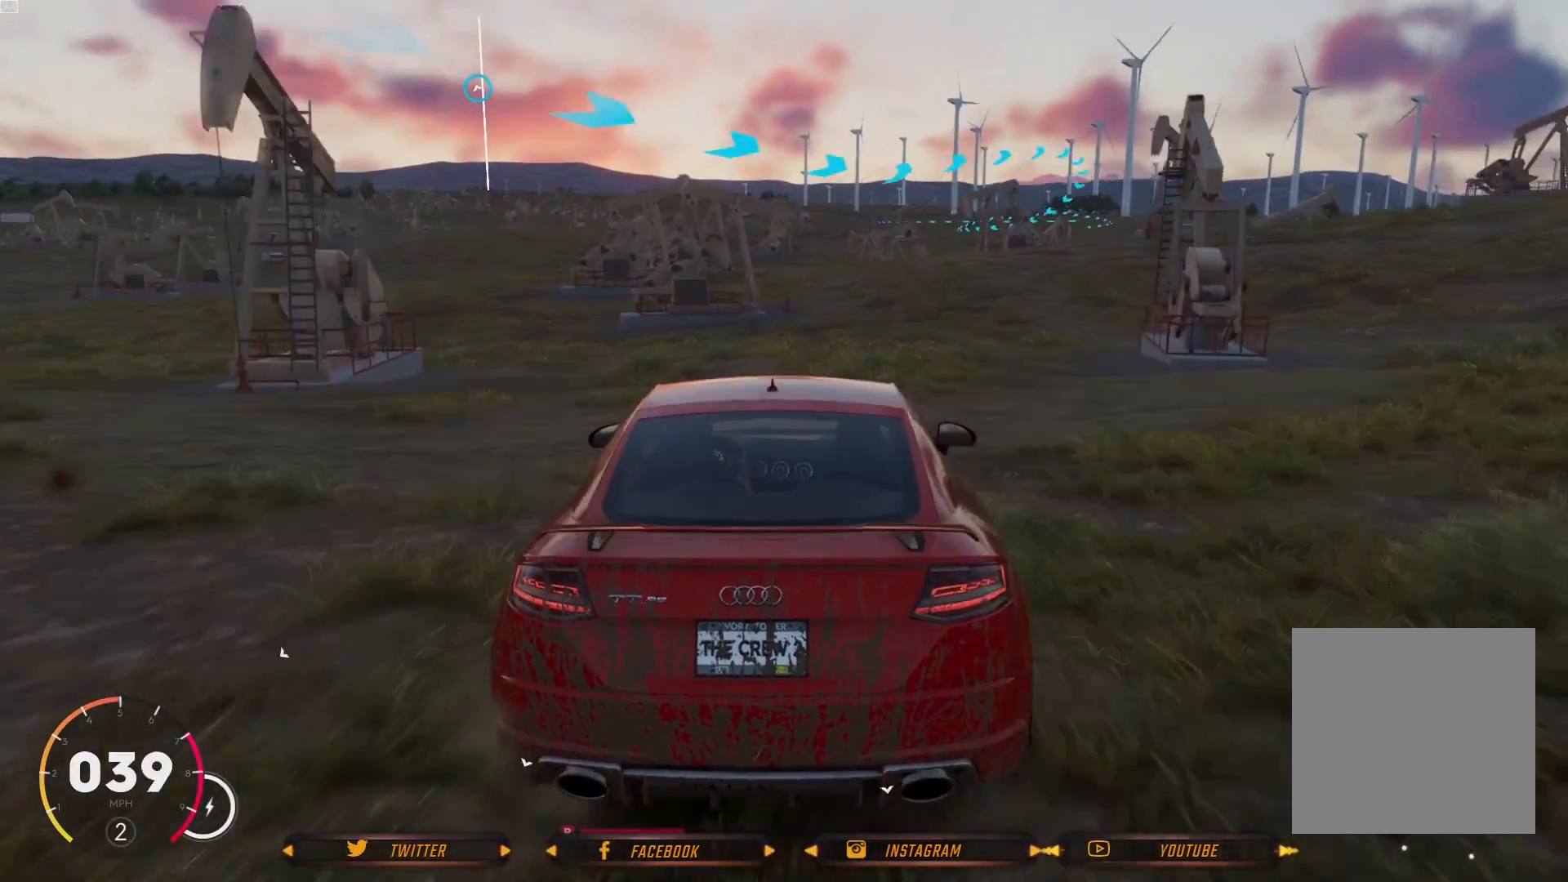
{"buttons": ["R2"], "left_stick": "right", "right_stick": "center", "events": []}
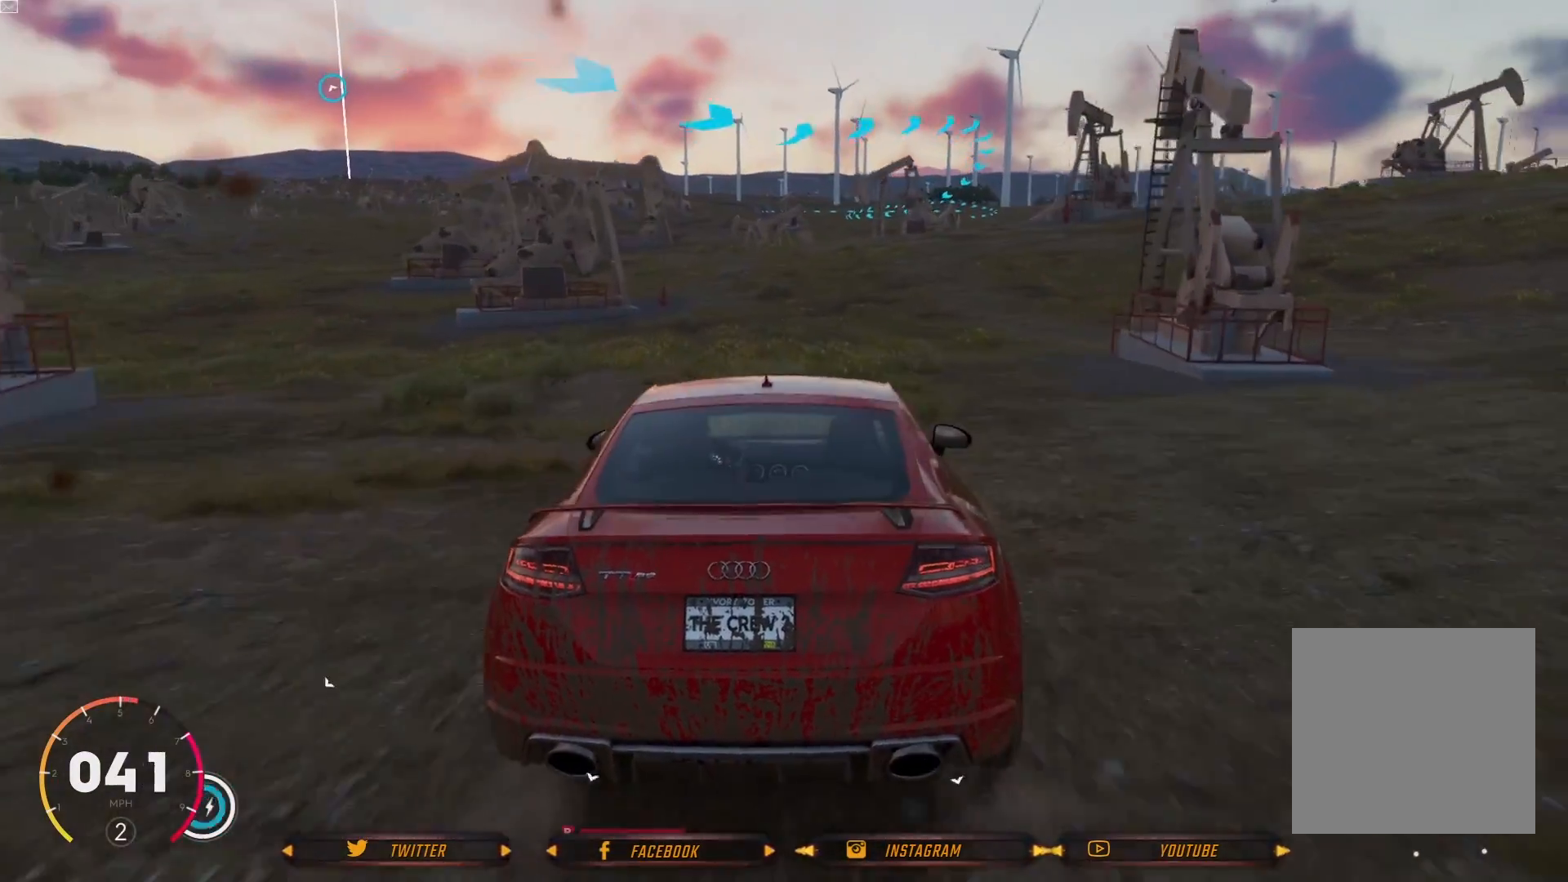
{"buttons": ["R2"], "left_stick": "center", "right_stick": "center", "events": [[501, "left_stick", "center"]]}
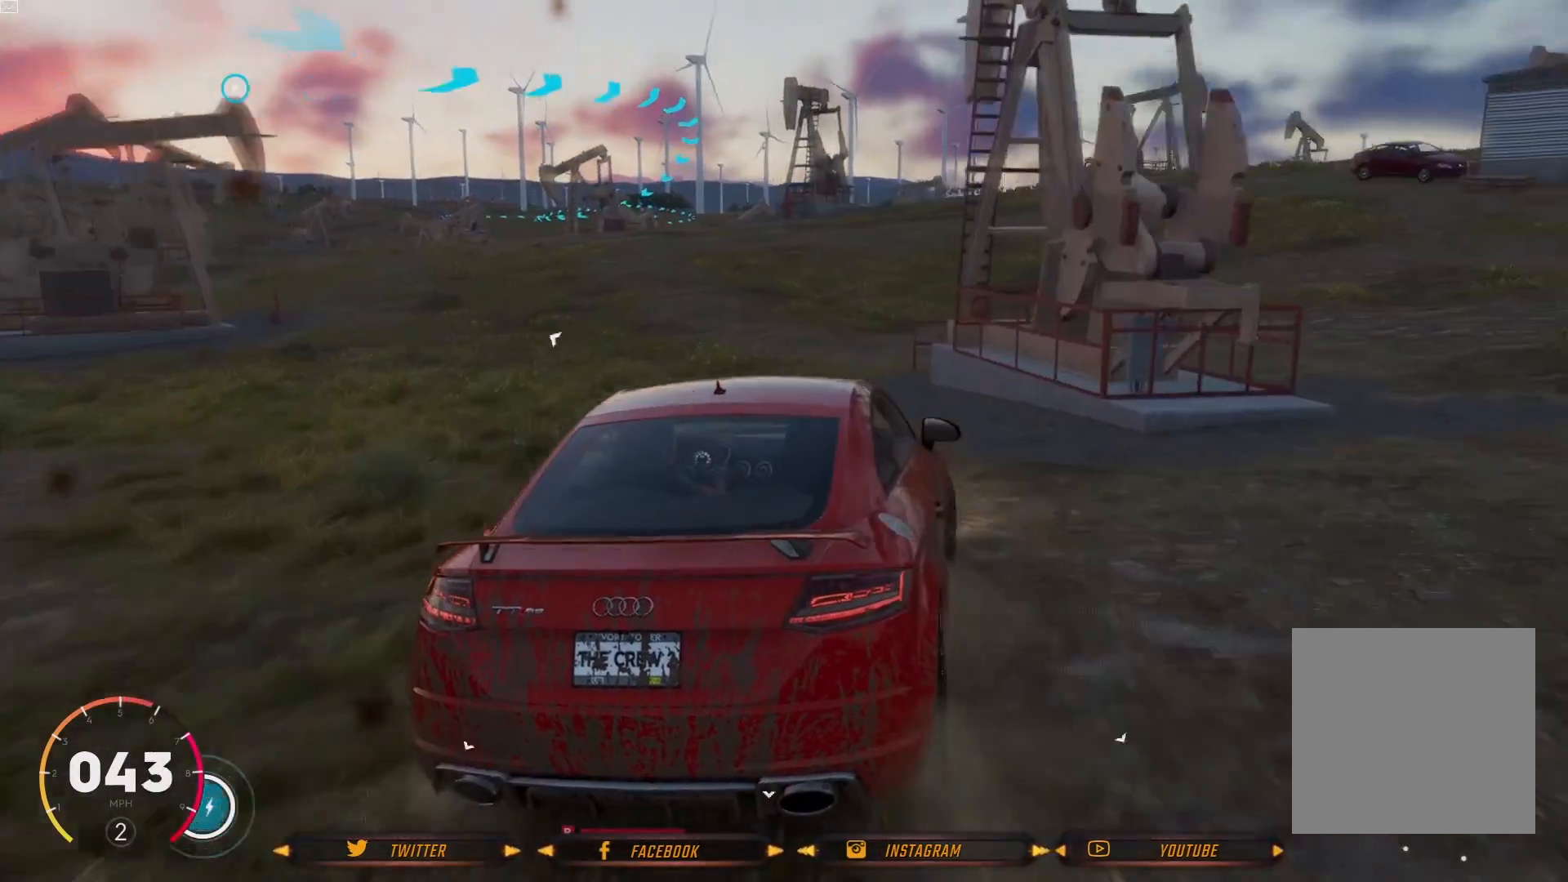
{"buttons": [], "left_stick": "left", "right_stick": "center", "events": [[33, "R2", "up"], [67, "left_stick", "left"]]}
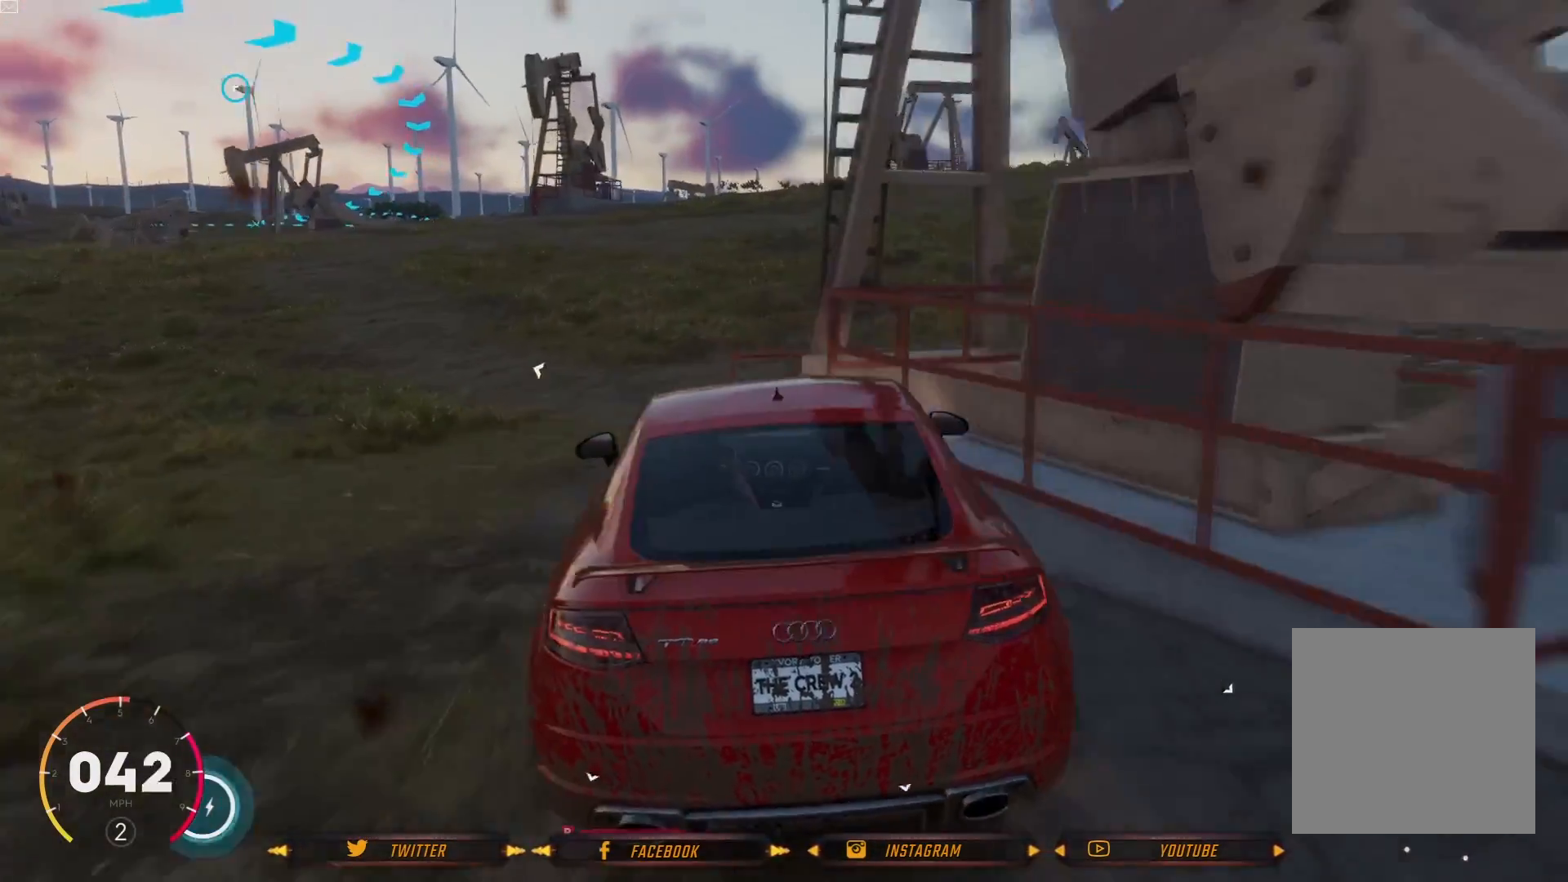
{"buttons": ["R2"], "left_stick": "right", "right_stick": "center", "events": [[234, "left_stick", "center"], [467, "R2", "down"], [467, "left_stick", "right"]]}
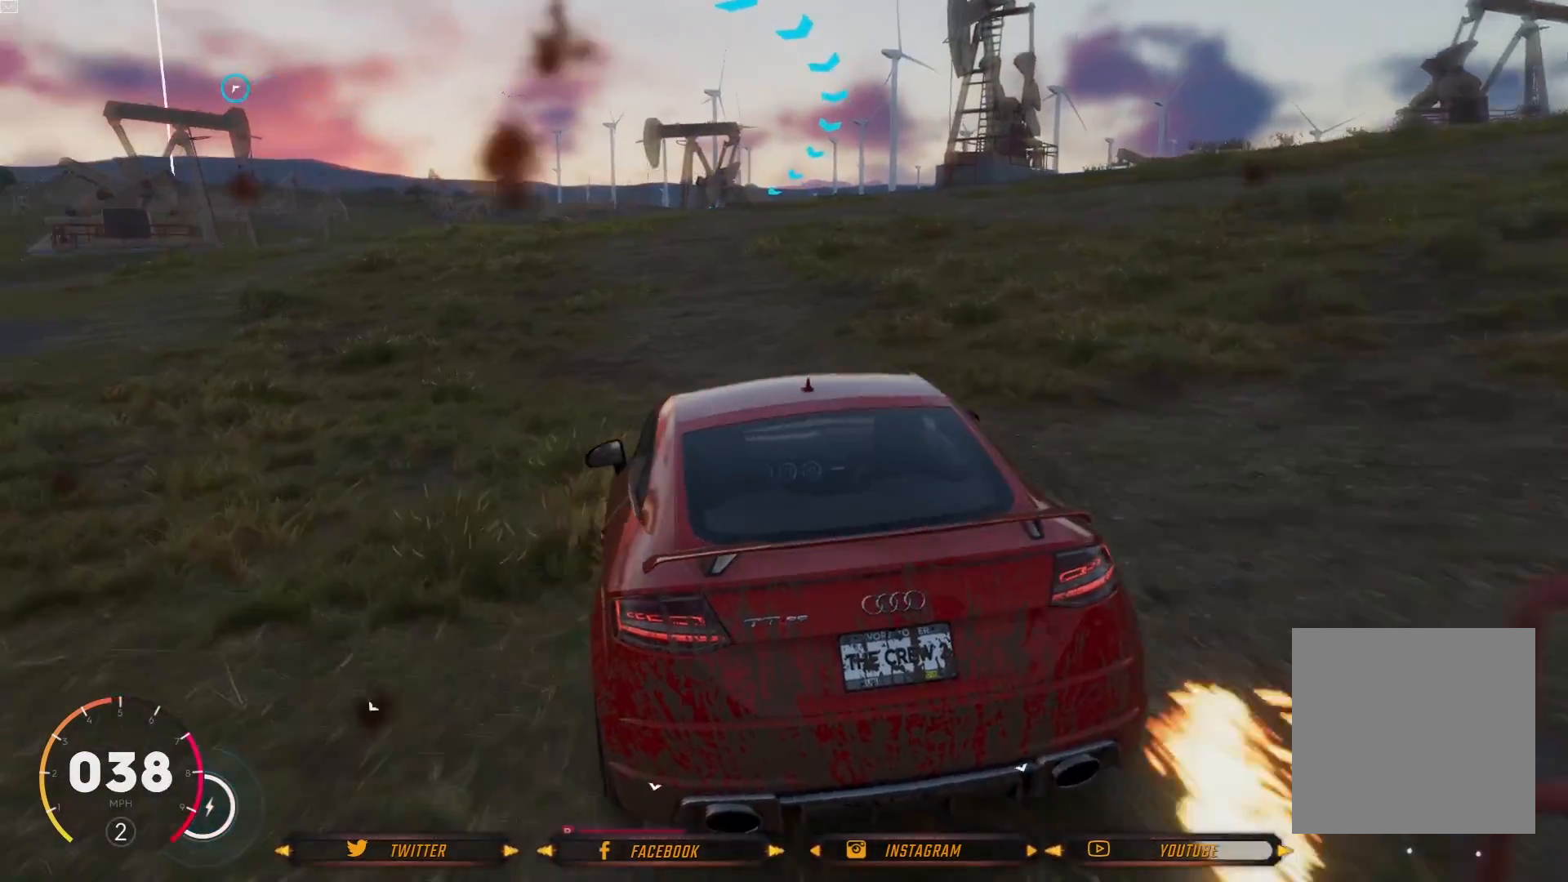
{"buttons": ["R2"], "left_stick": "center", "right_stick": "center", "events": [[300, "left_stick", "center"]]}
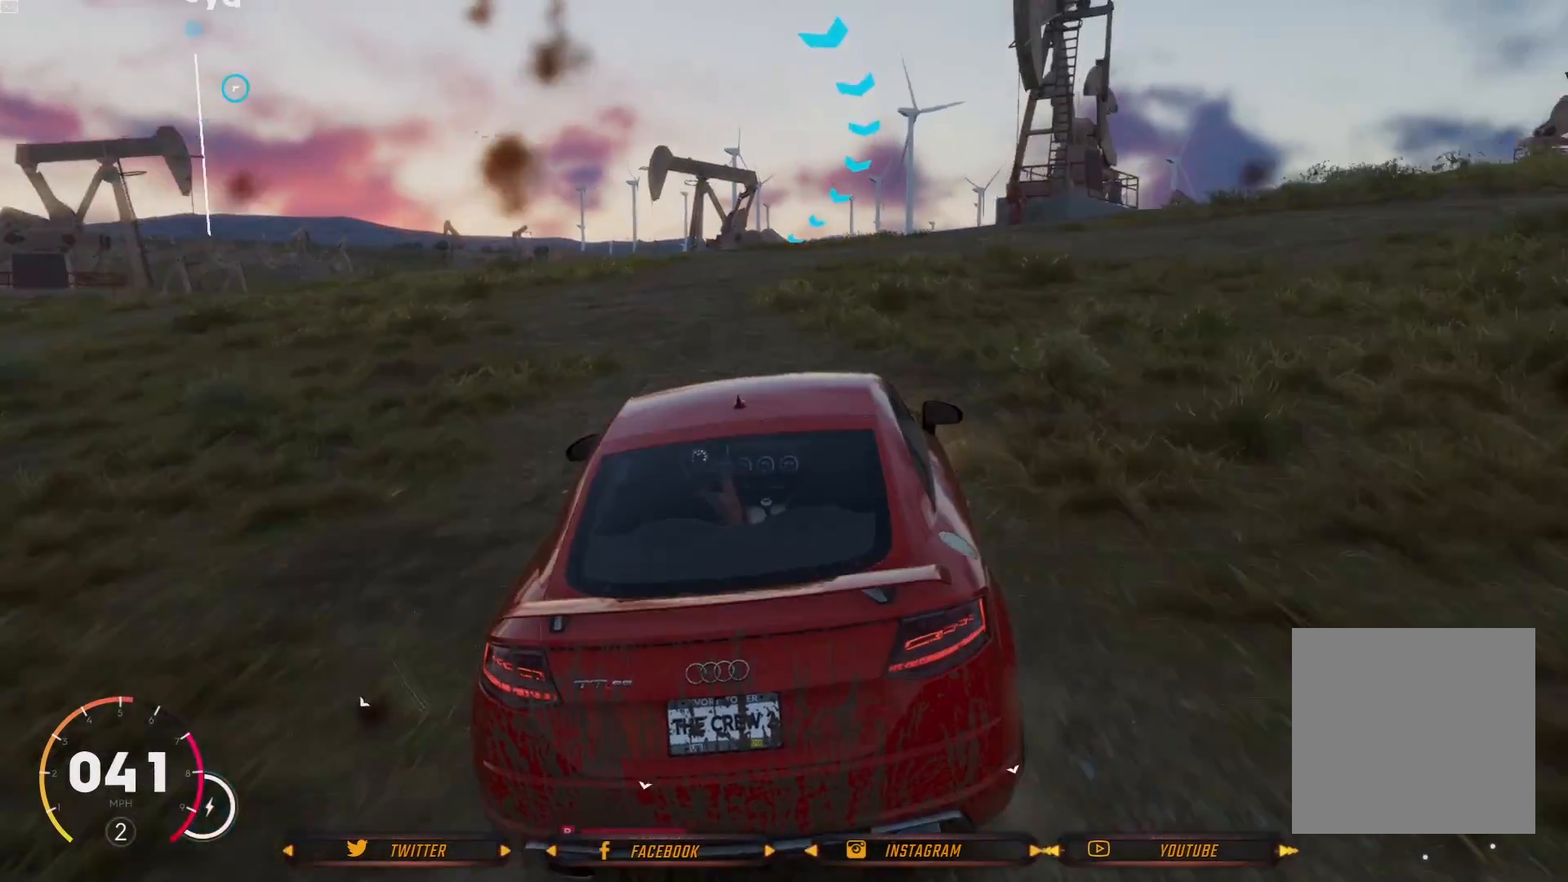
{"buttons": [], "left_stick": "right", "right_stick": "center", "events": [[67, "left_stick", "left"], [234, "left_stick", "center"], [401, "R2", "up"], [434, "left_stick", "right"]]}
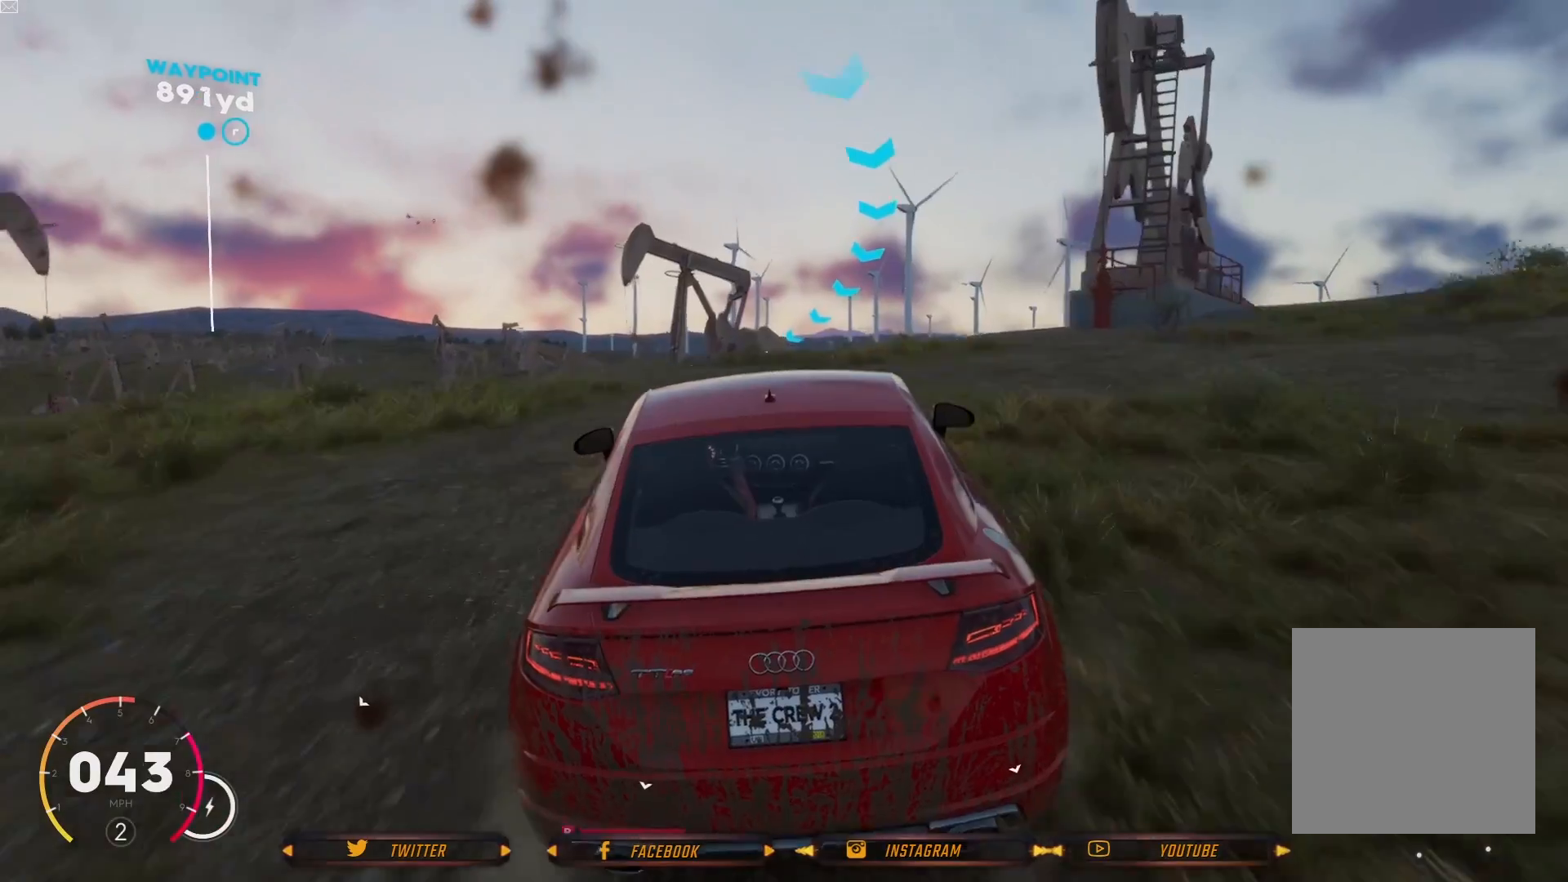
{"buttons": [], "left_stick": "center", "right_stick": "center", "events": [[333, "left_stick", "center"]]}